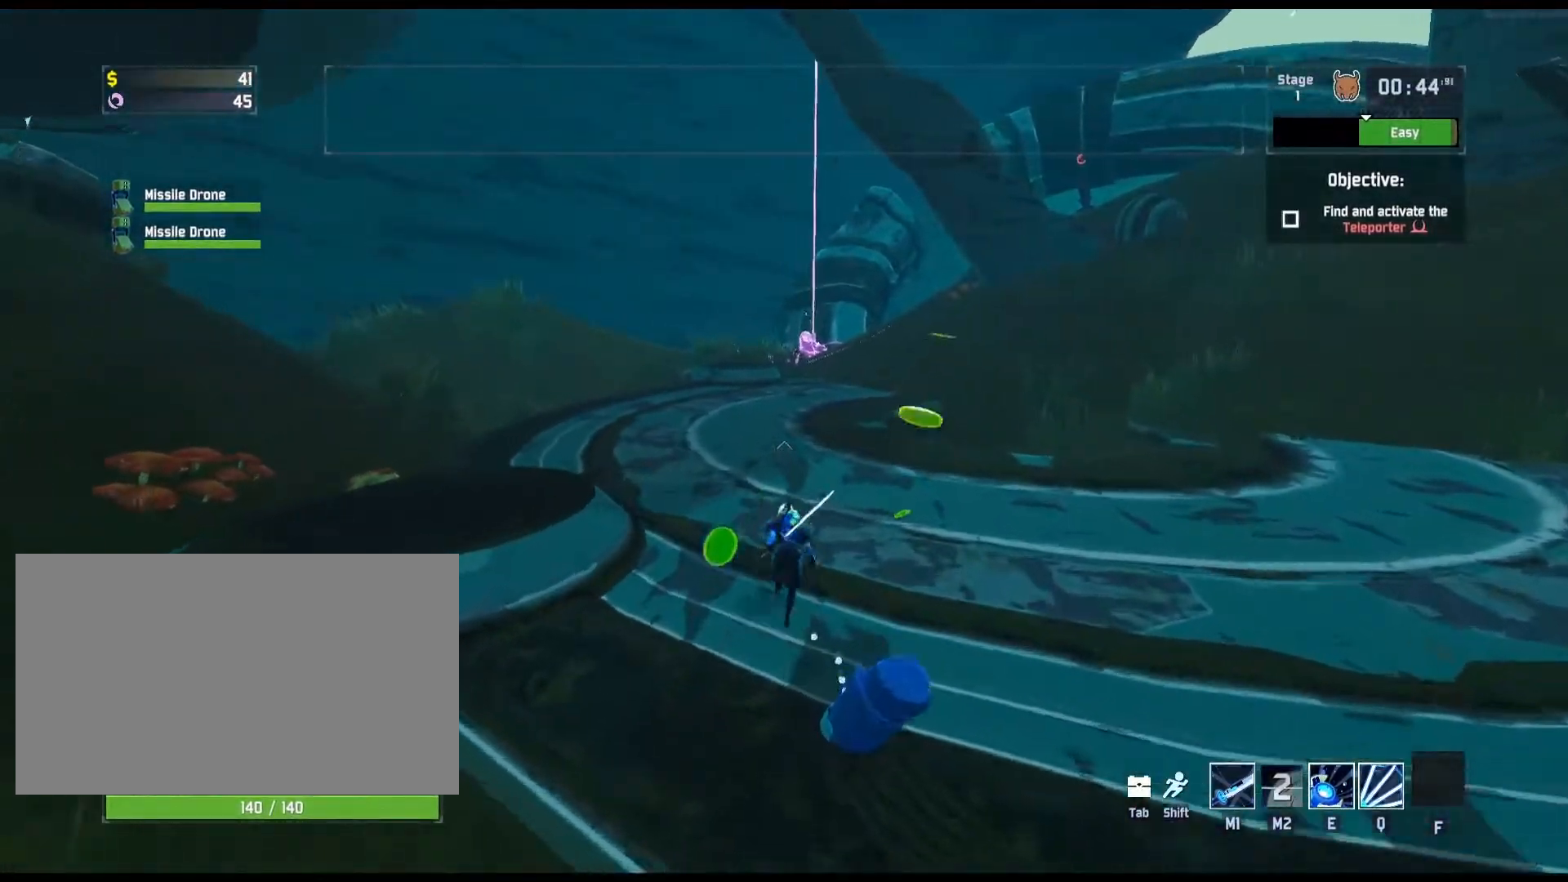
Gameplay with keyboard and mouse; each line is a JSON object with the keys and mouse buttons held at the frame after it. "events" lists presses ("down") and releases ("up") of "a", "ctrl", "d", "e", "q", "r", "s", "shift", "space", "w", "mouse_left", "mouse_wheel", "mouse_right", "mouse_mb4" and "mouse_mb5" between this image and that frame as [ms after this image, input, new state], when the widget could be followed in between. "mouse_left", "mouse_wheel", "mouse_right", "mouse_mb4", "mouse_mb5" = the "left", "wheel", "right", "mb4", "mb5" buttons of the "mouse" list. No other keys are recorded. "wheel" means that the mouse wheel is clicked or scrolled. Mouse movement is not recorded.
{"keys": ["w"], "mouse": [], "events": [[100, "r", "up"]]}
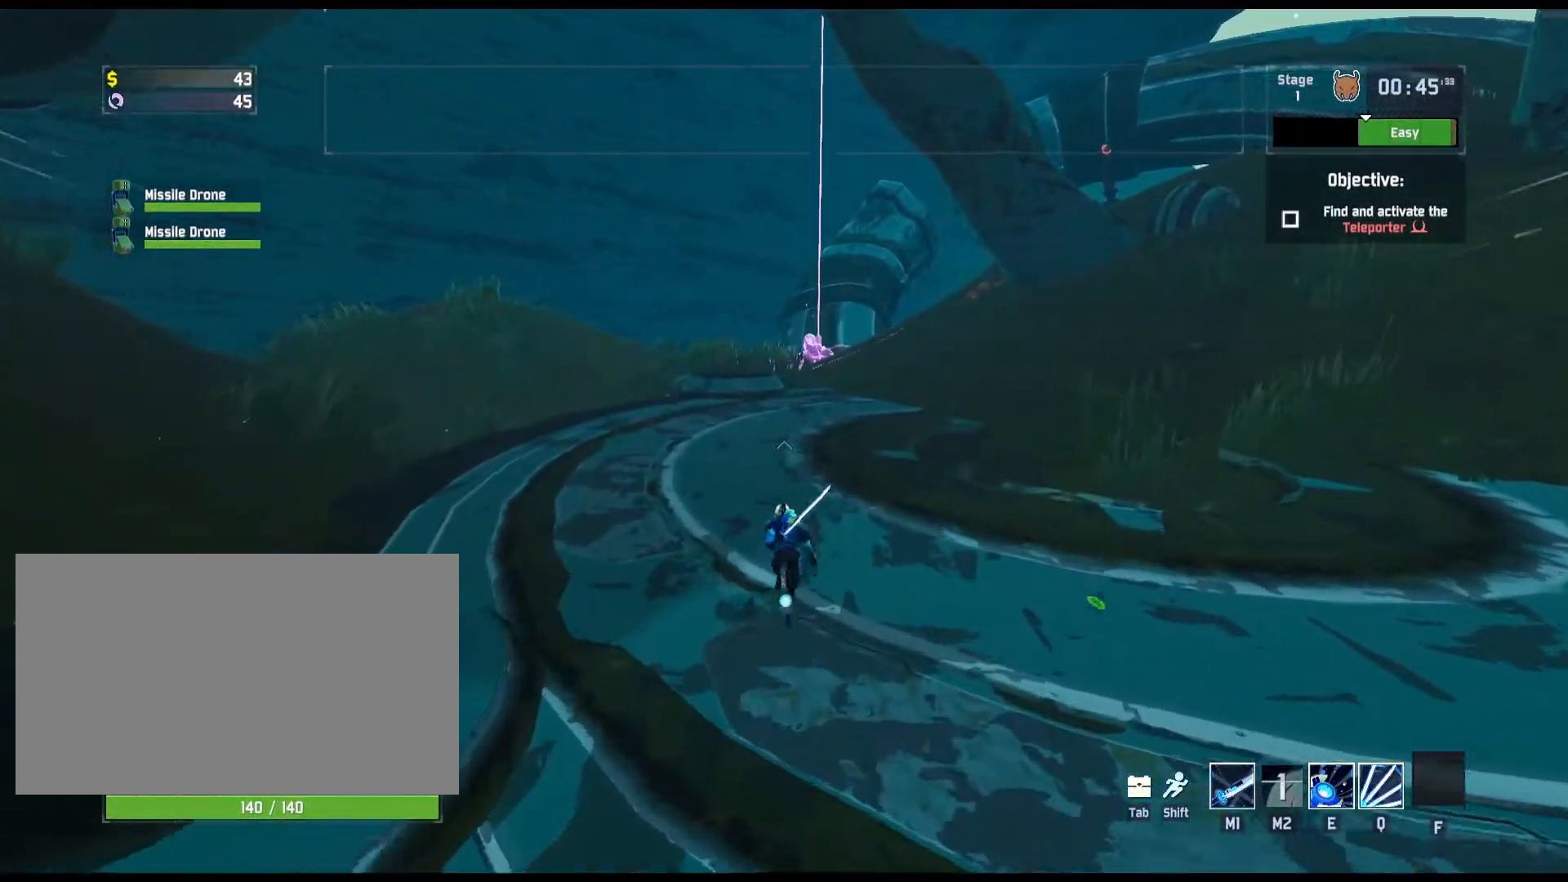
{"keys": ["w"], "mouse": [], "events": []}
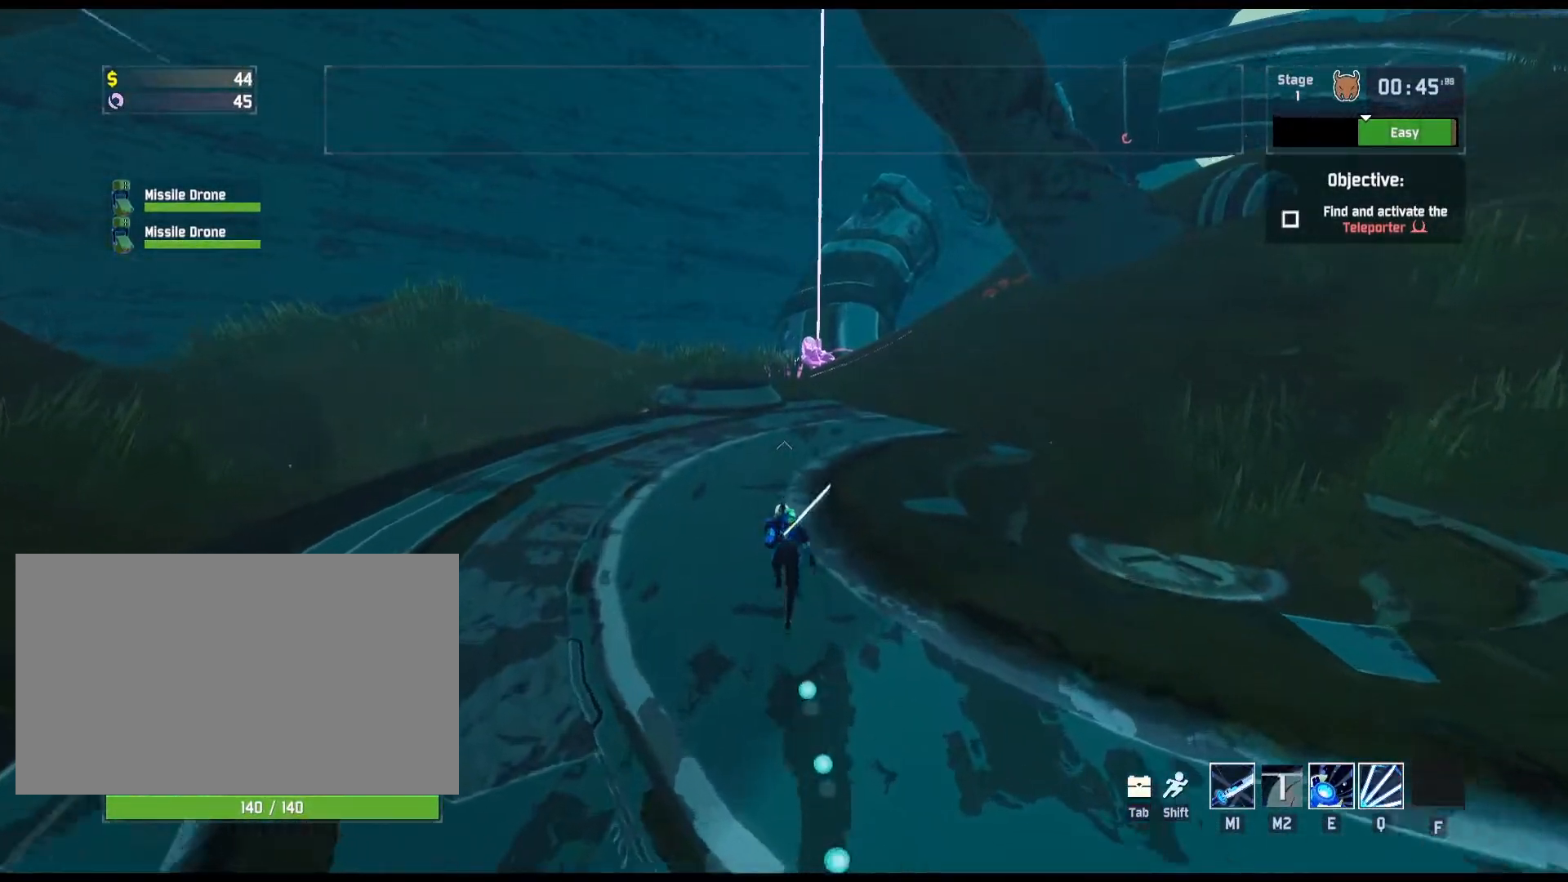
{"keys": ["w"], "mouse": [], "events": []}
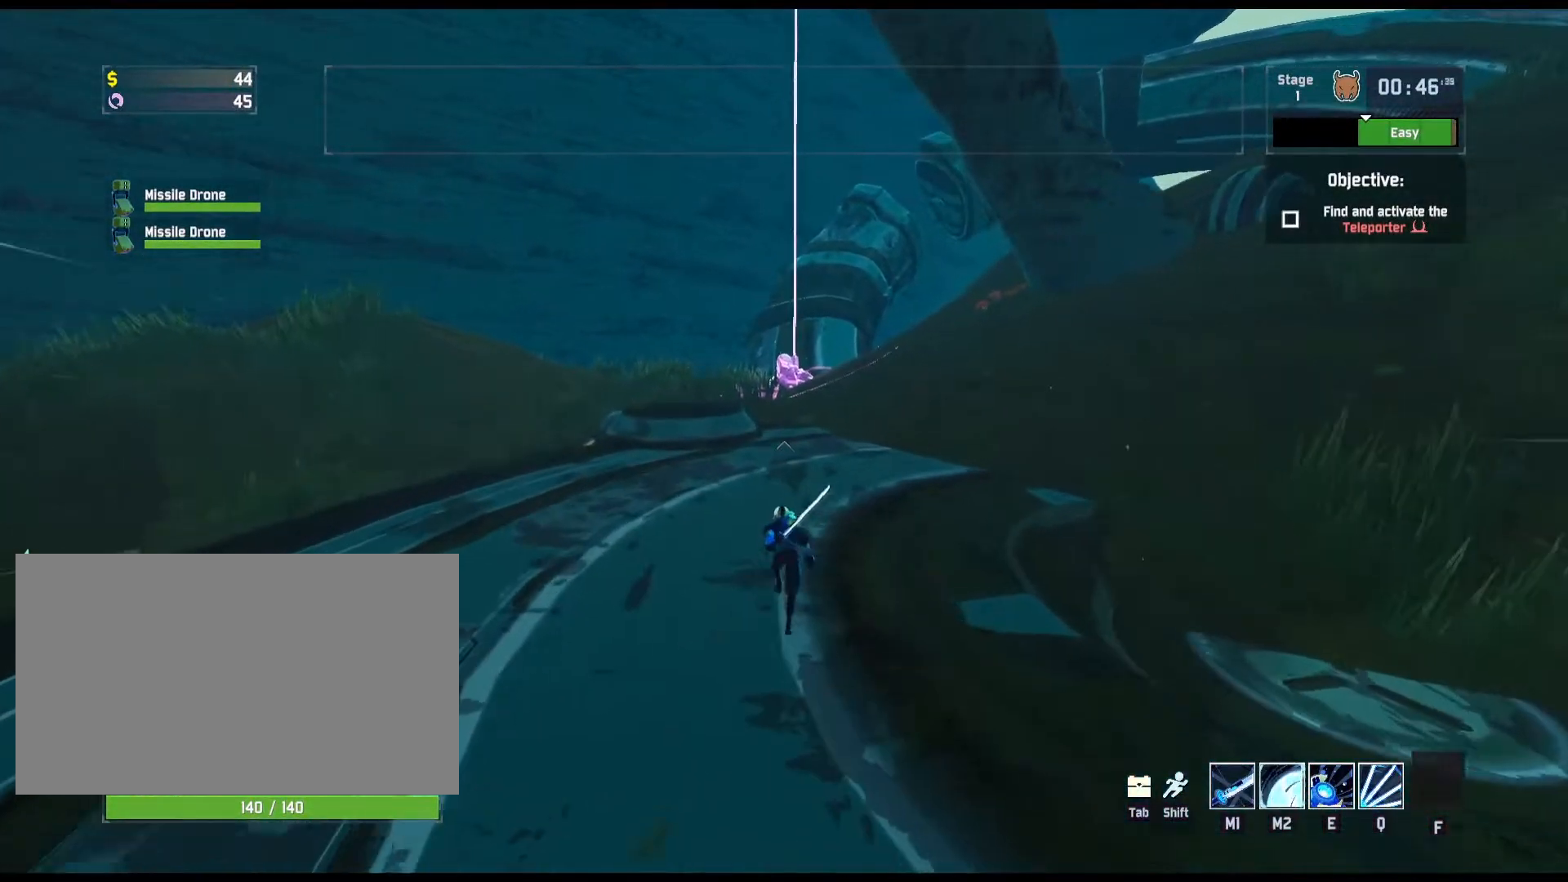
{"keys": ["q", "w"], "mouse": [], "events": [[50, "space", "down"], [150, "space", "up"], [467, "q", "down"]]}
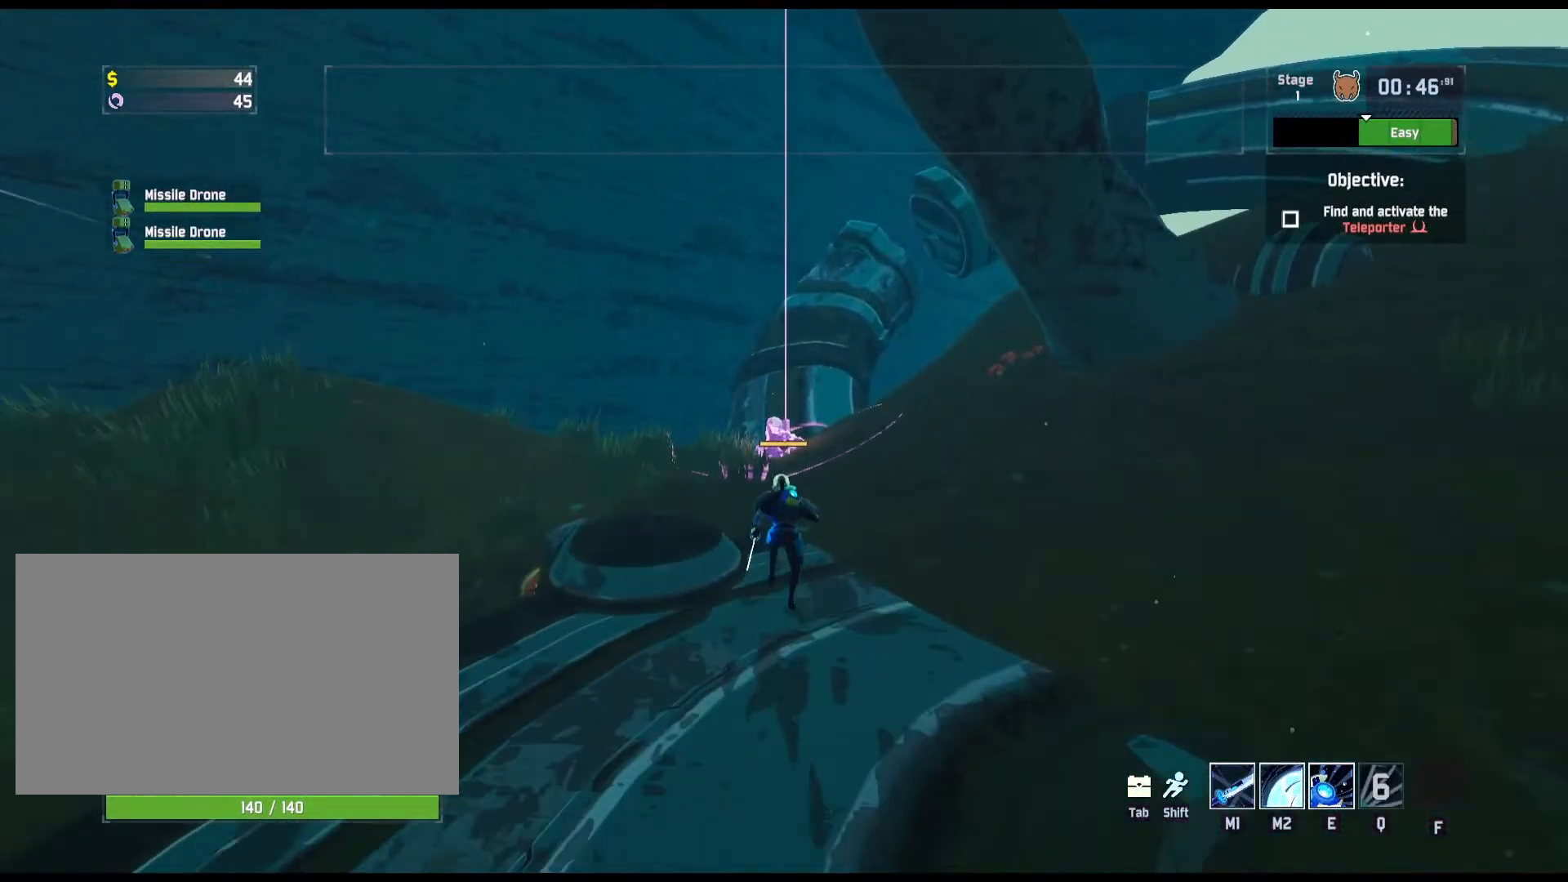
{"keys": ["q", "w"], "mouse": [], "events": []}
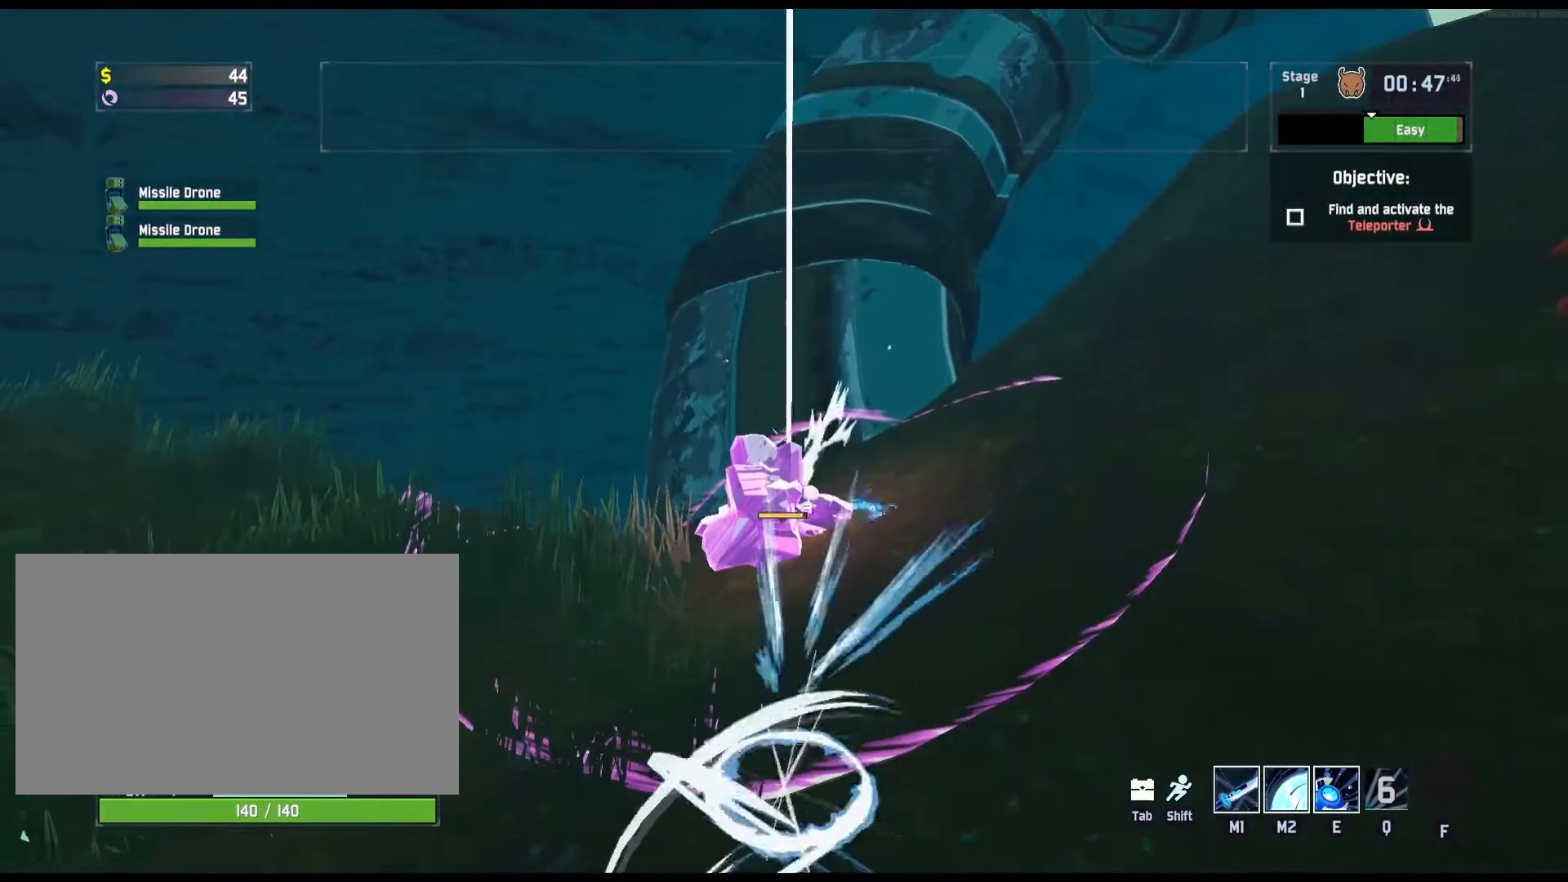
{"keys": ["w"], "mouse": [], "events": [[233, "q", "up"]]}
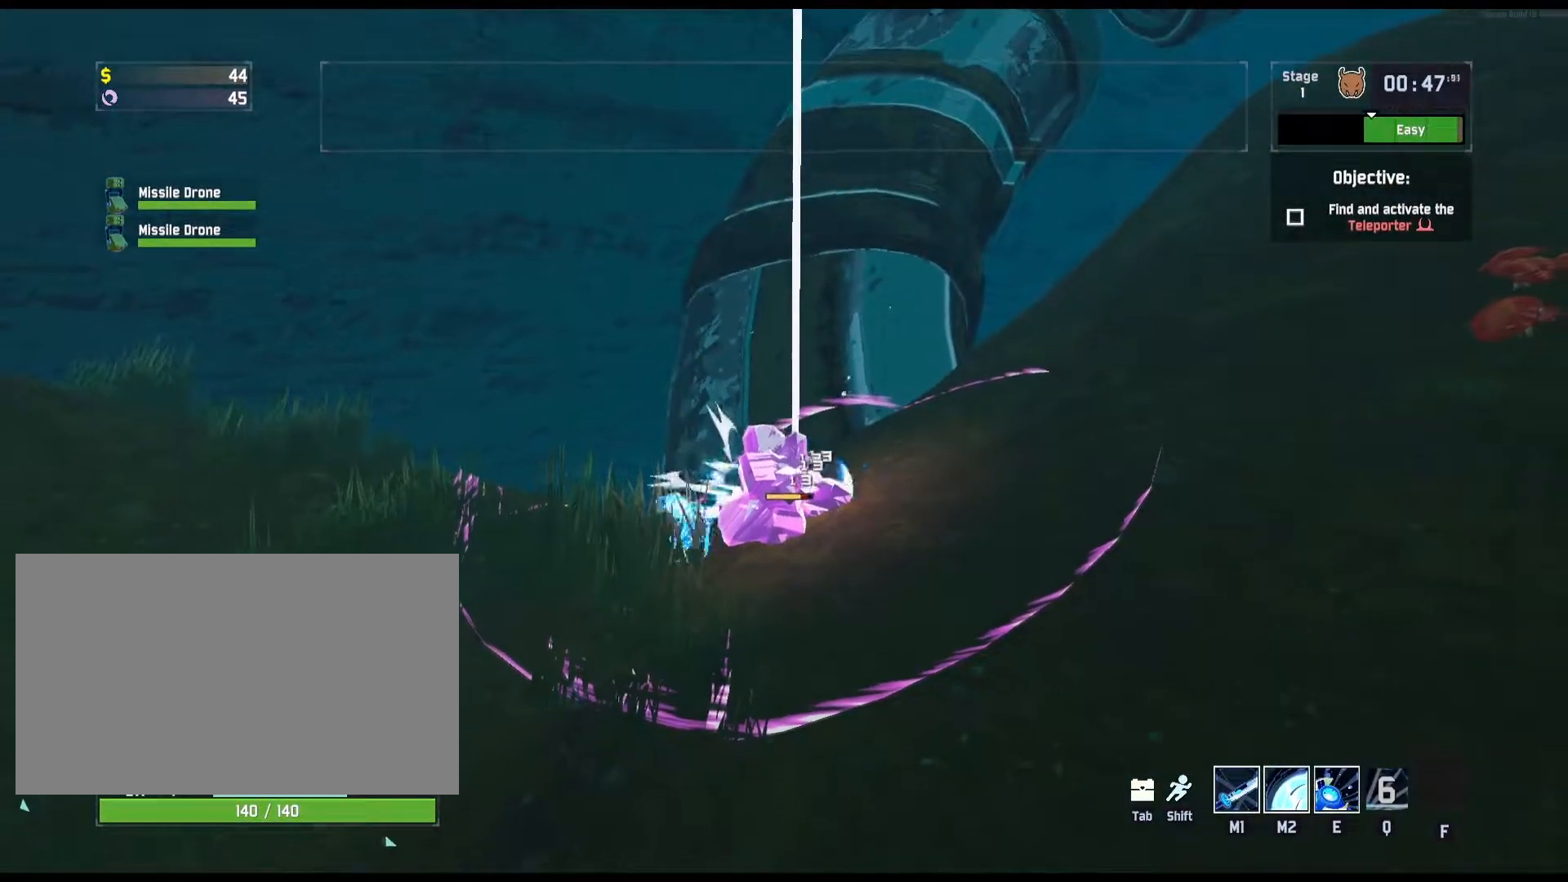
{"keys": ["shift", "w"], "mouse": [], "events": [[417, "shift", "down"]]}
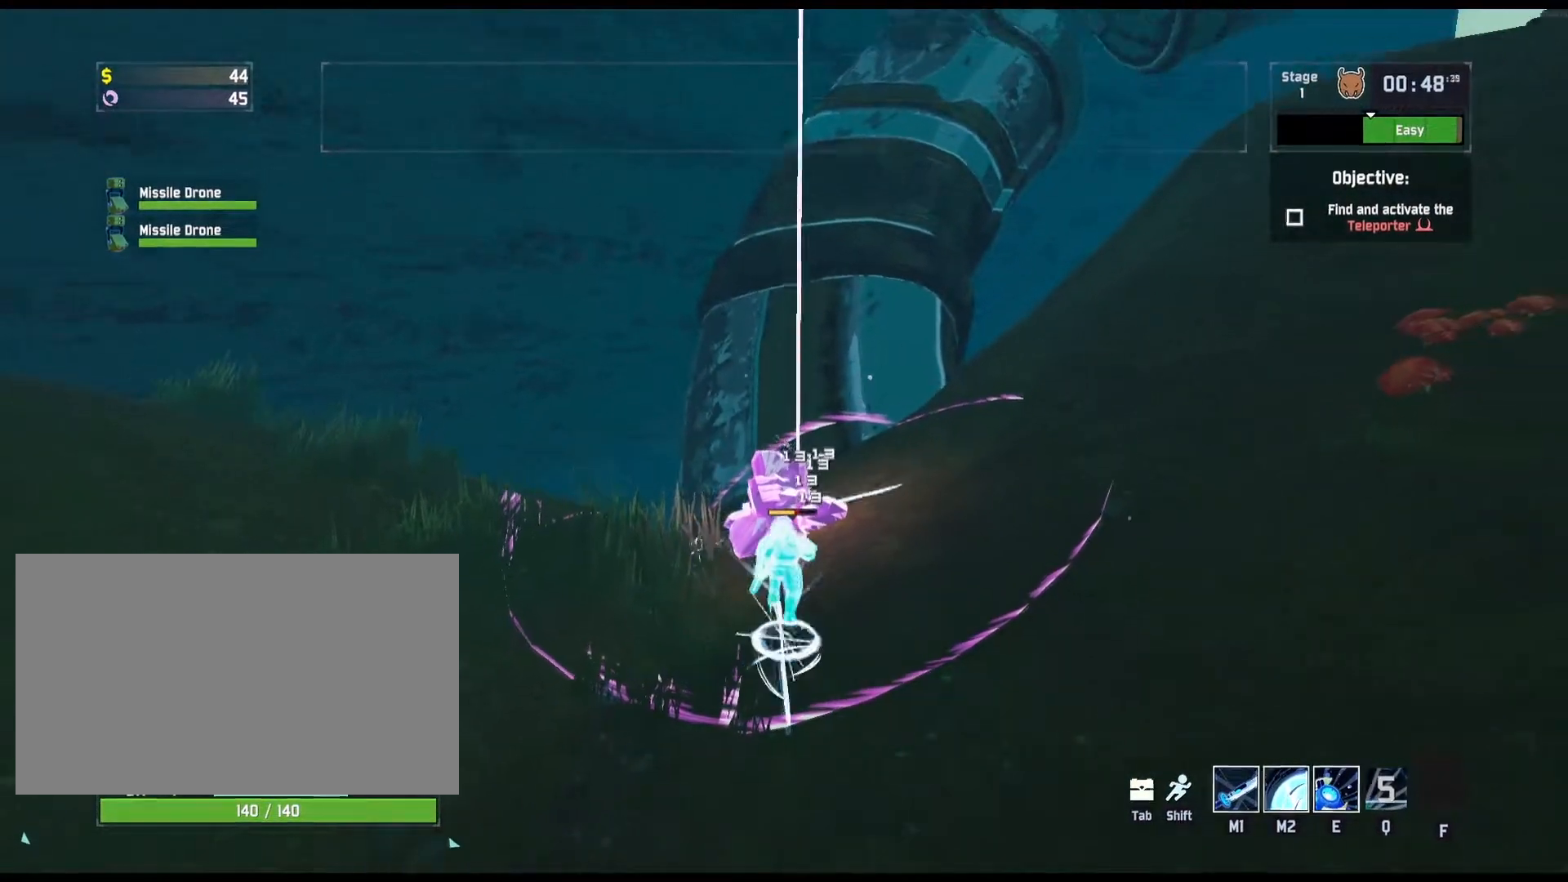
{"keys": ["w"], "mouse": [], "events": [[100, "a", "down"], [100, "shift", "up"], [283, "a", "up"]]}
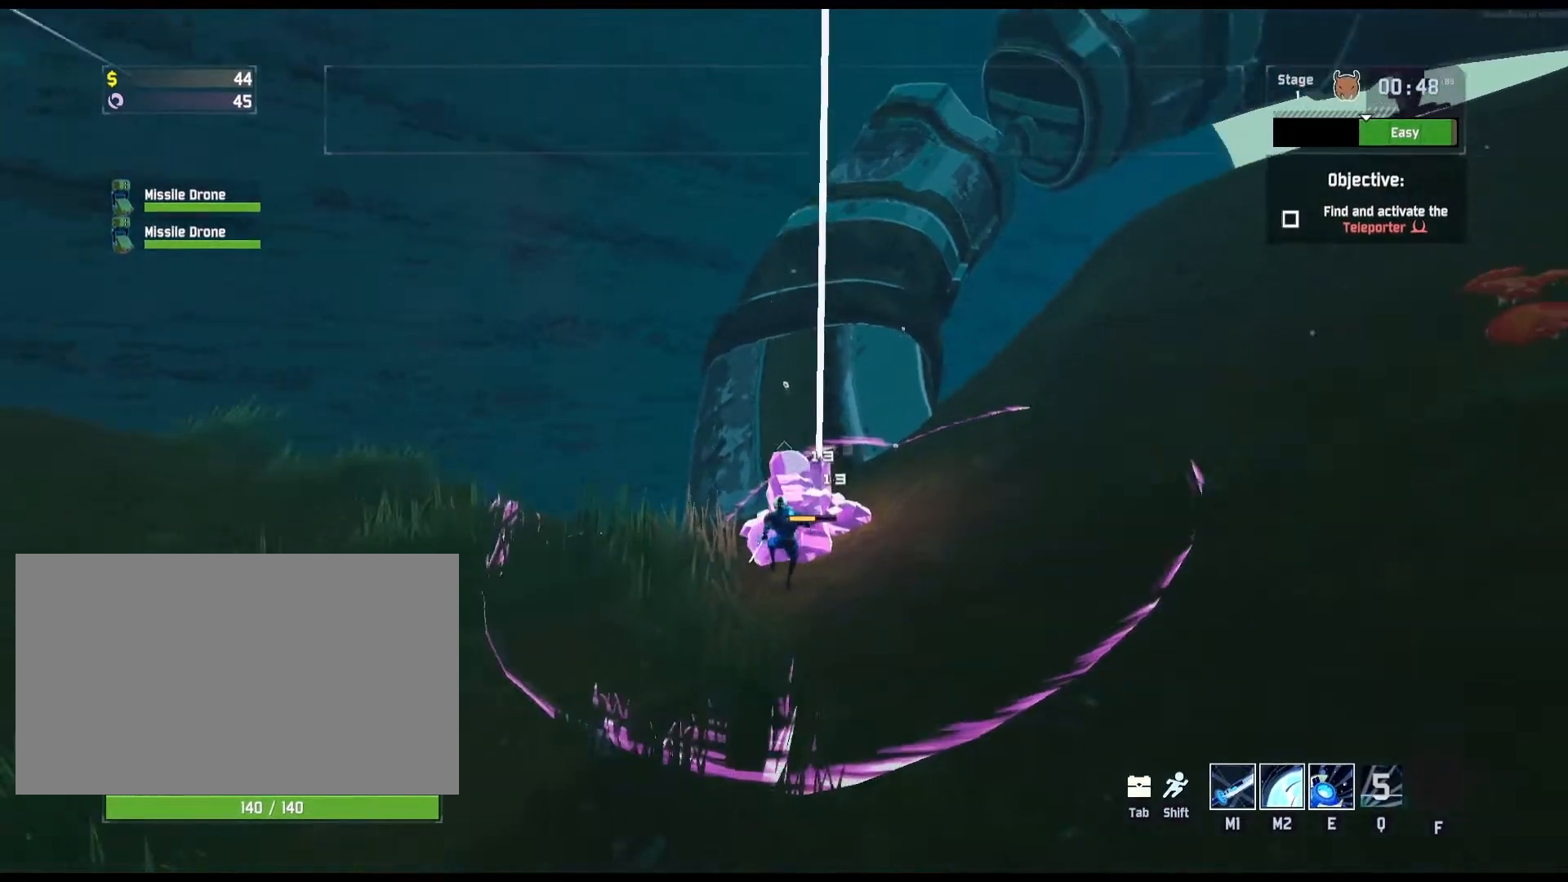
{"keys": ["d"], "mouse": ["left"], "events": [[17, "mouse_left", "down"], [33, "mouse_right", "down"], [117, "mouse_right", "up"], [183, "mouse_right", "down"], [217, "w", "up"], [267, "mouse_right", "up"], [367, "d", "down"]]}
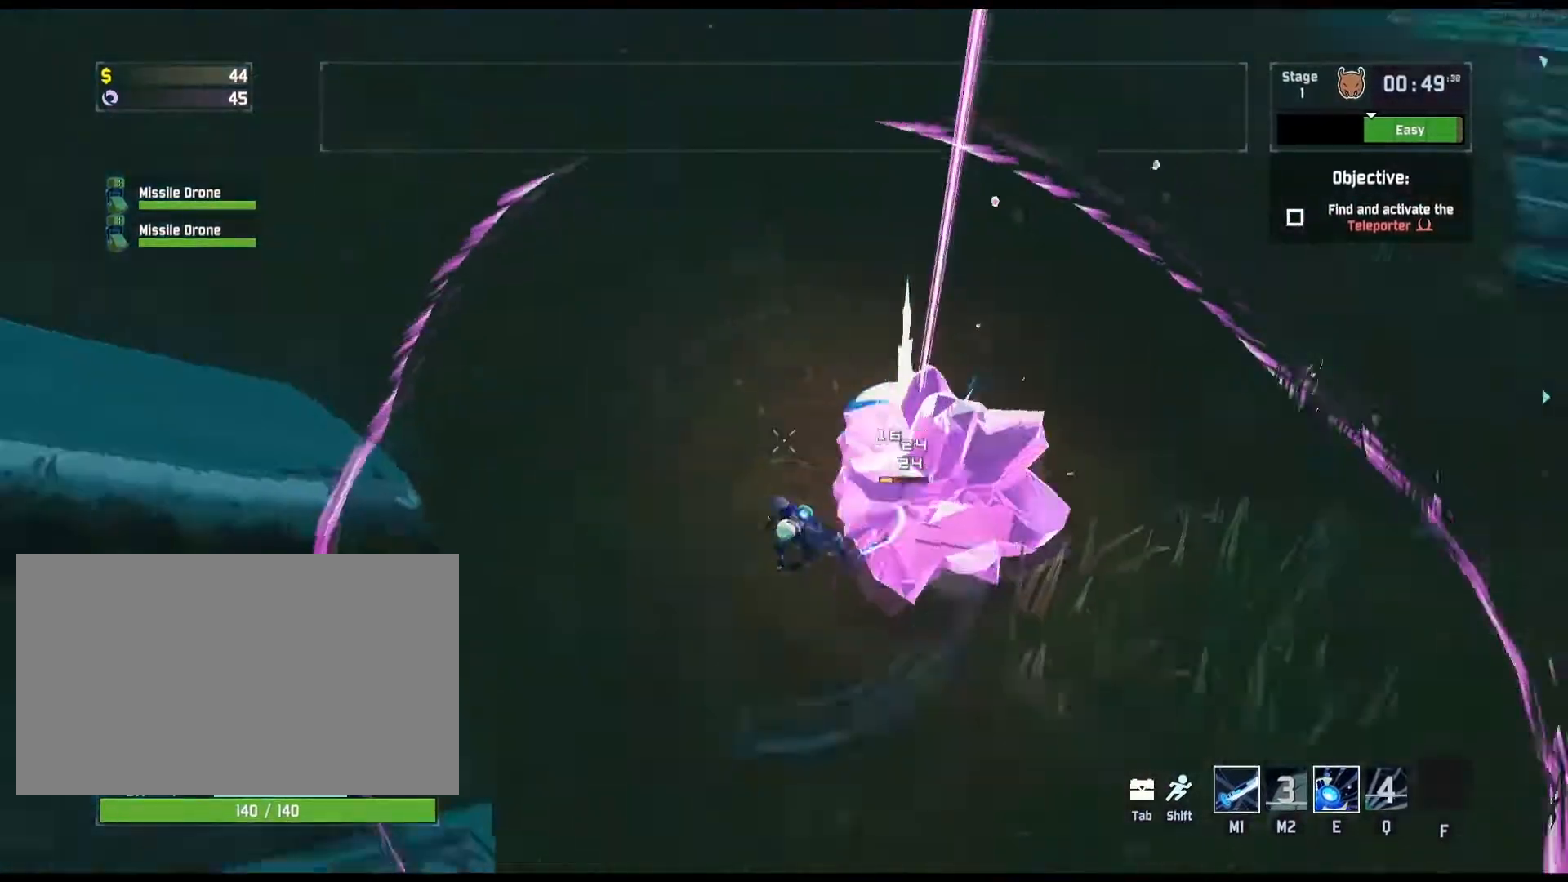
{"keys": [], "mouse": [], "events": [[33, "w", "down"], [317, "d", "up"], [433, "mouse_left", "up"], [467, "w", "up"]]}
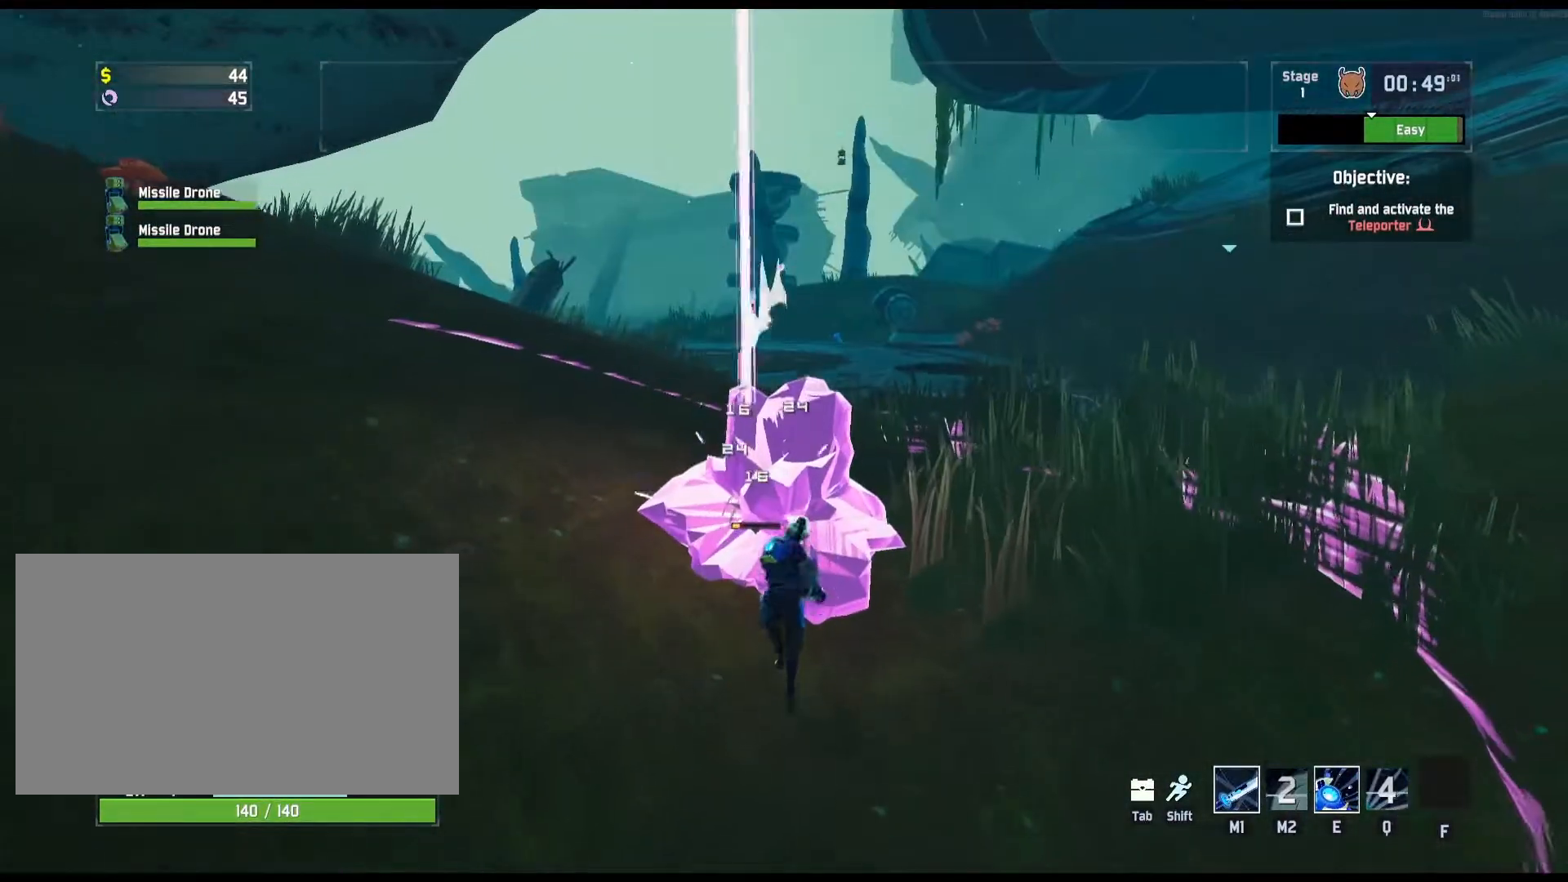
{"keys": ["e", "w"], "mouse": [], "events": [[333, "e", "down"], [417, "w", "down"]]}
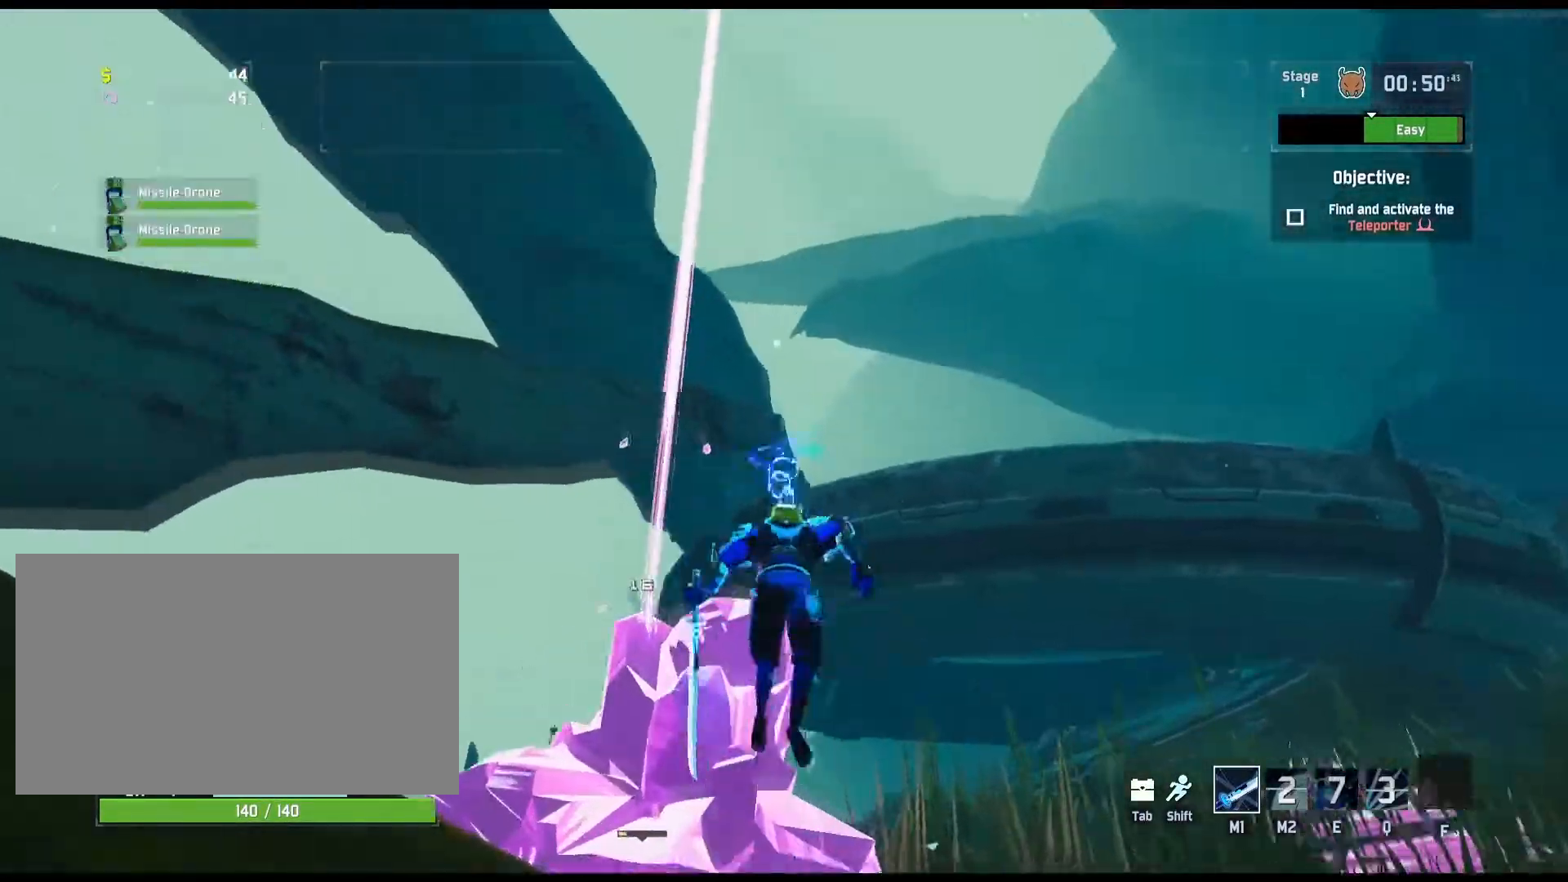
{"keys": ["e", "w"], "mouse": [], "events": [[300, "e", "up"], [500, "e", "down"]]}
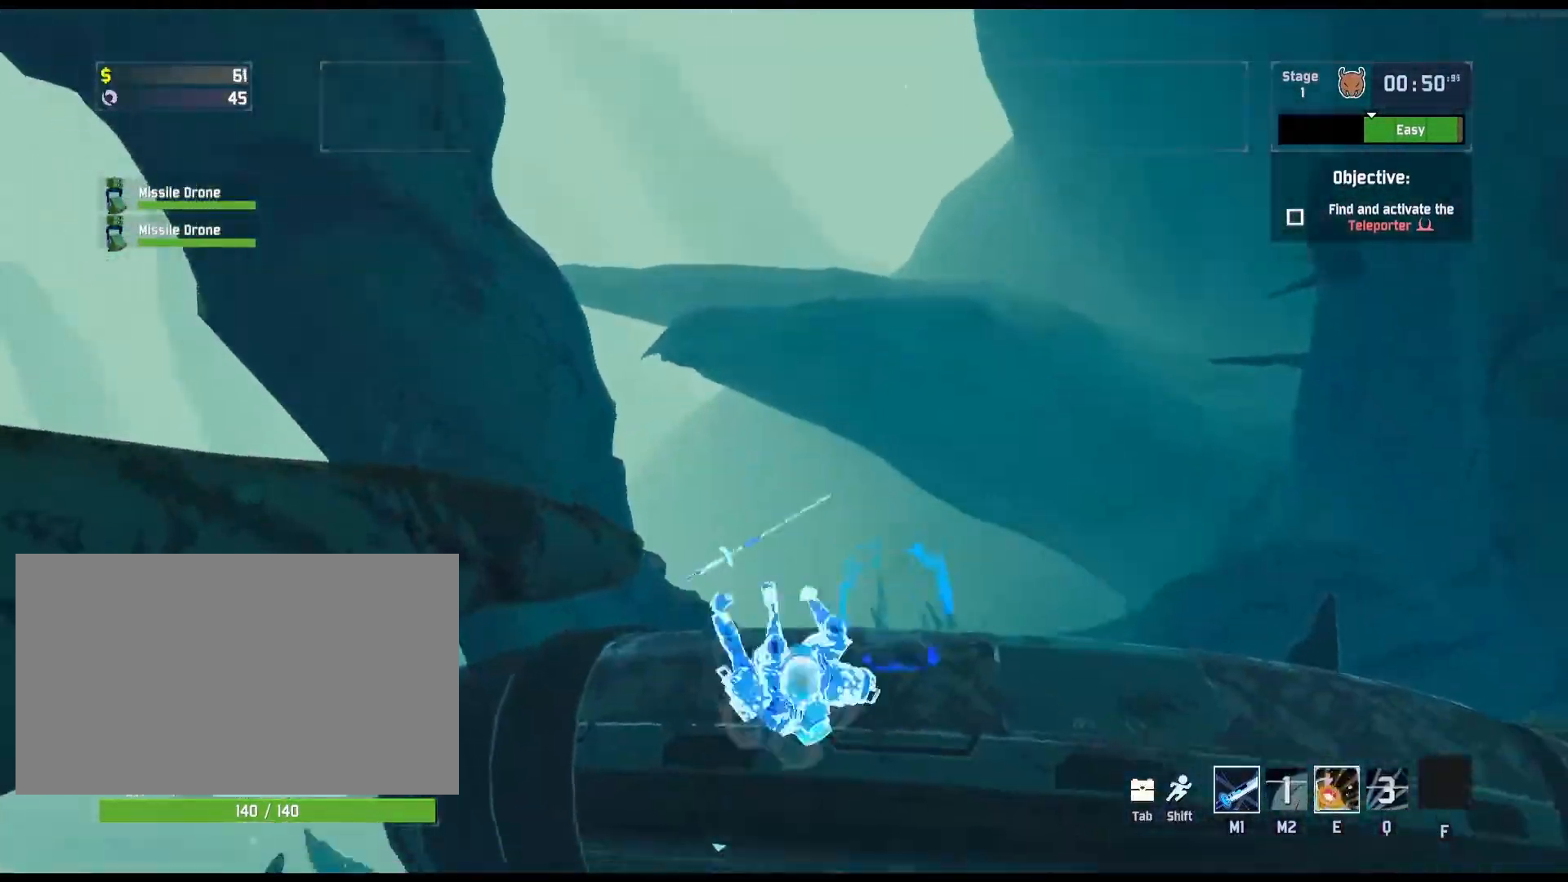
{"keys": ["w"], "mouse": [], "events": [[500, "e", "up"]]}
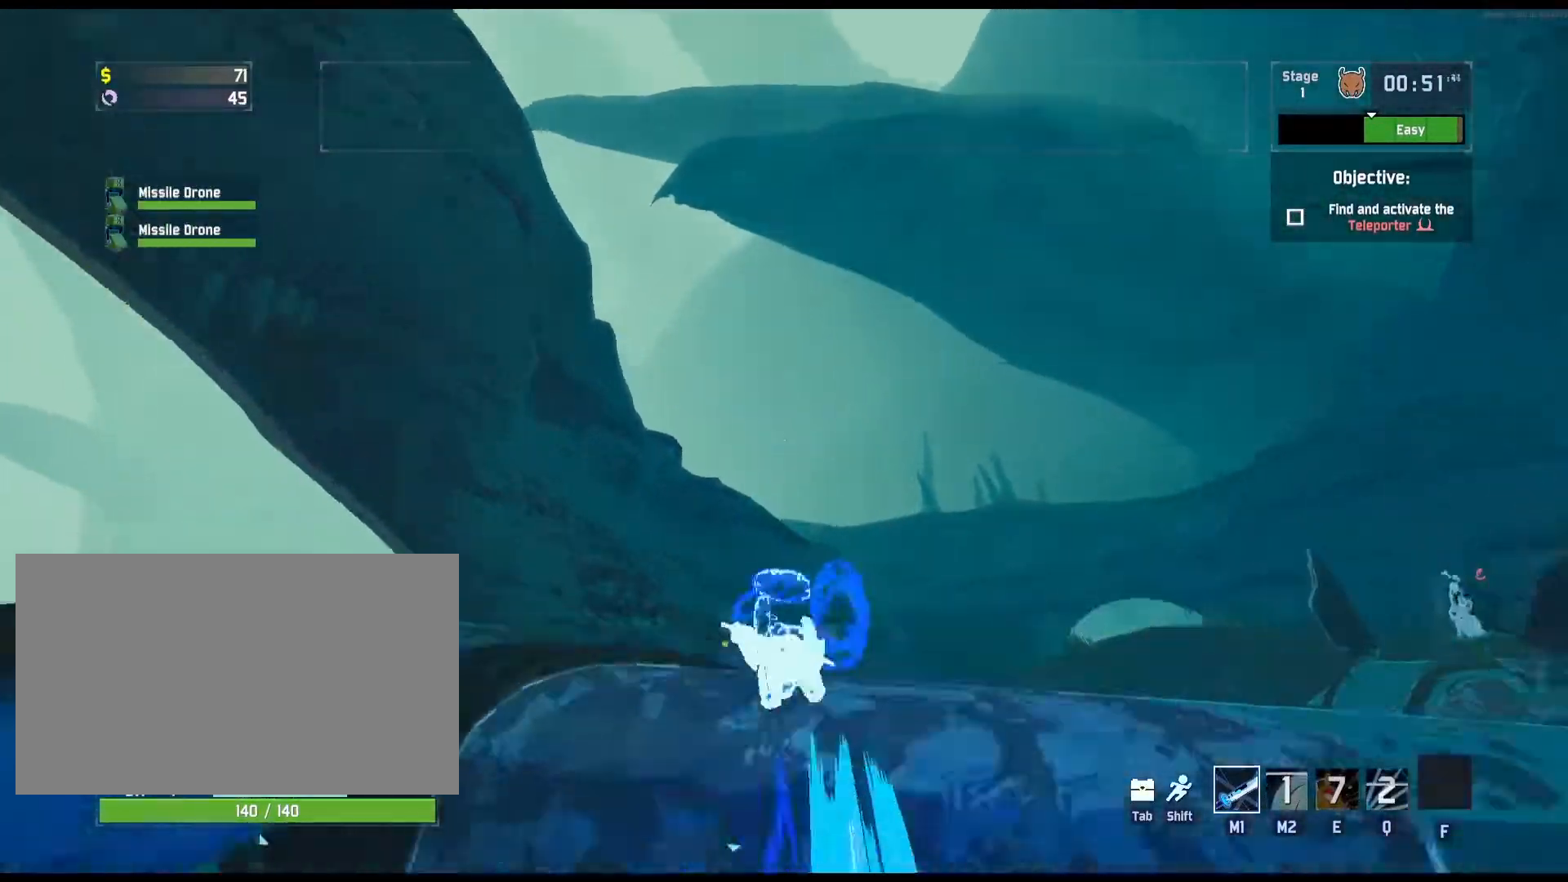
{"keys": ["w"], "mouse": [], "events": [[117, "shift", "down"], [200, "space", "down"], [267, "shift", "up"], [350, "space", "up"]]}
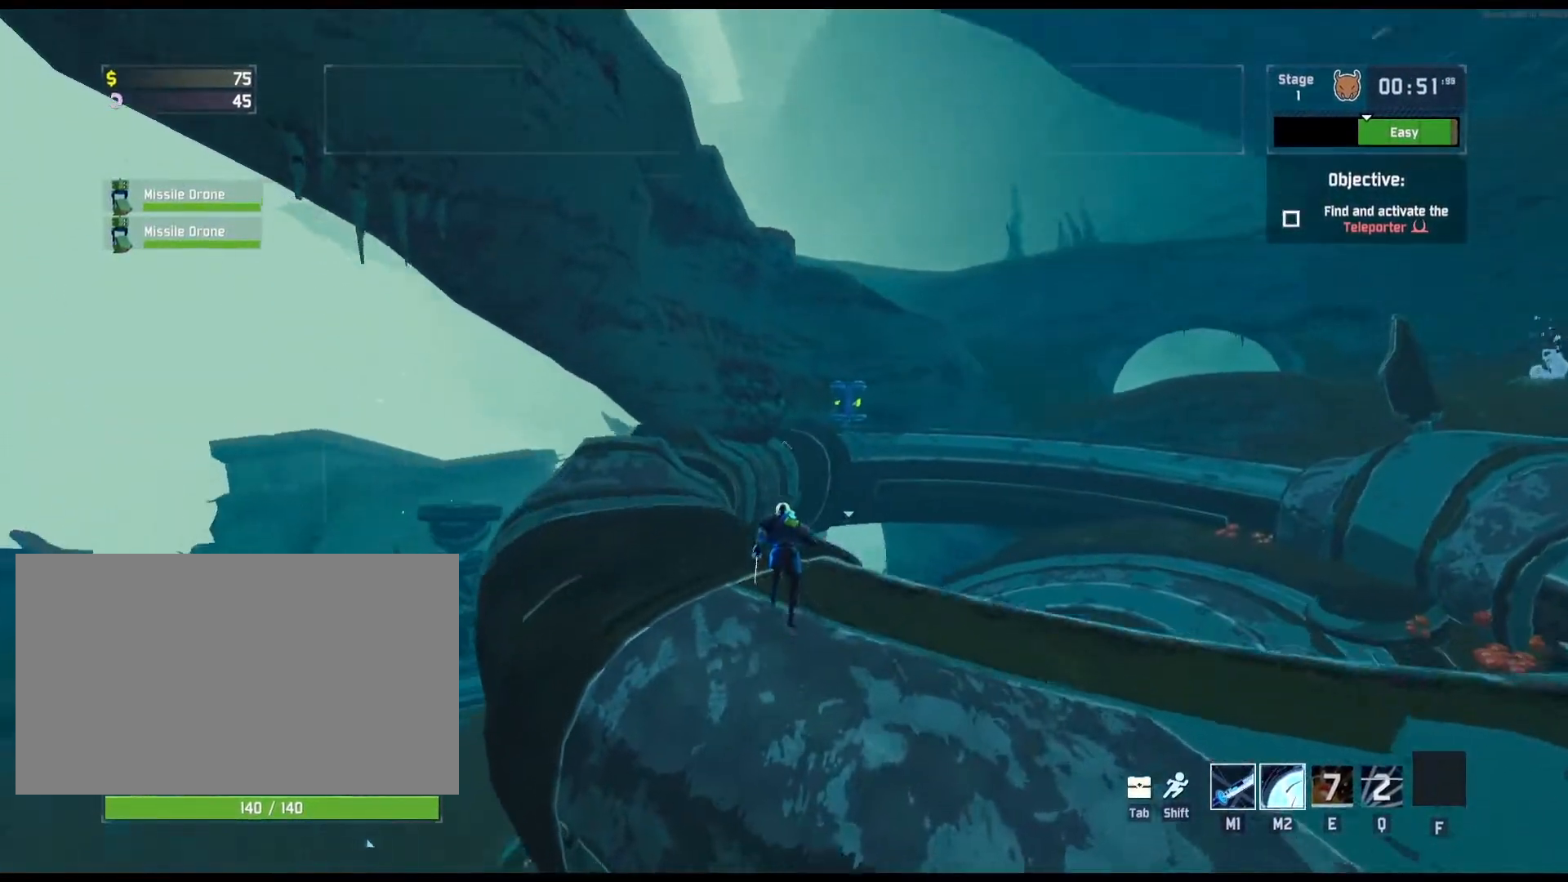
{"keys": ["w"], "mouse": [], "events": []}
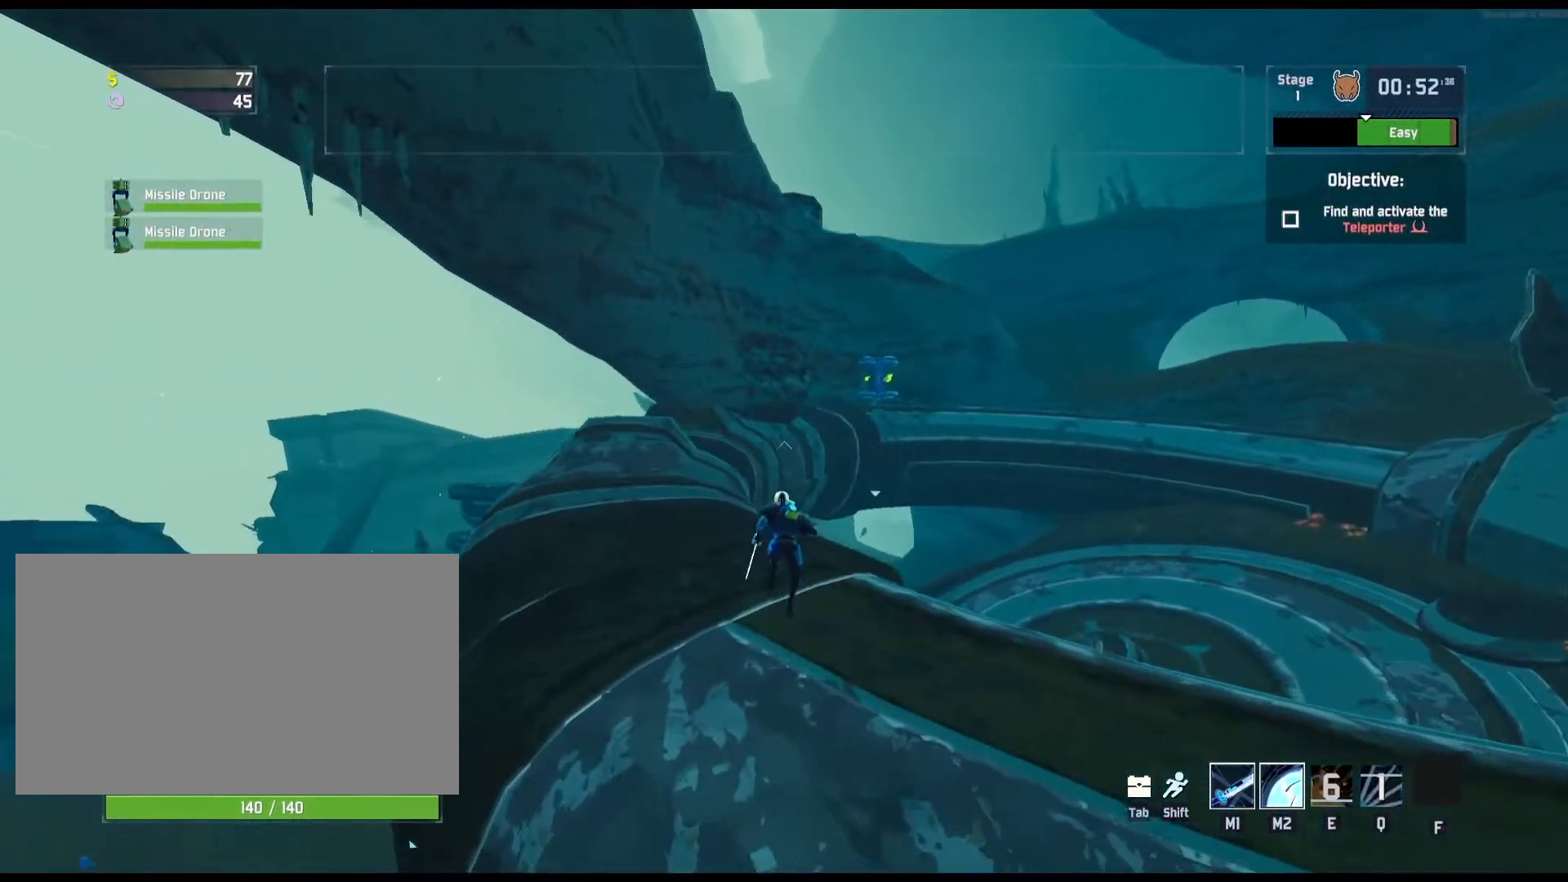
{"keys": ["w"], "mouse": ["right"], "events": [[33, "a", "down"], [117, "a", "up"], [233, "mouse_right", "down"]]}
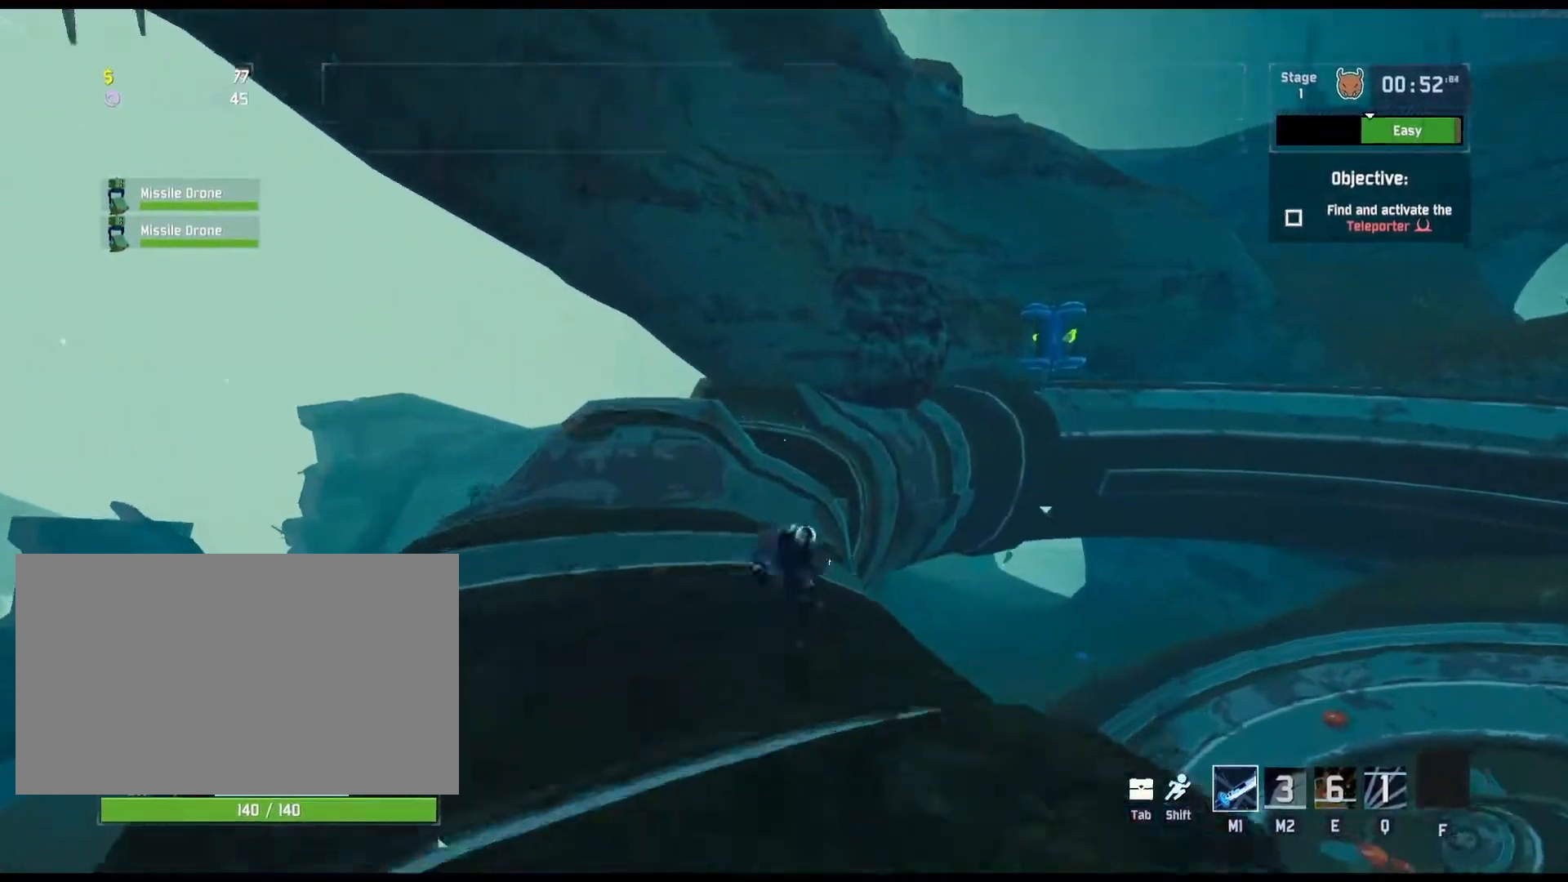
{"keys": ["w"], "mouse": [], "events": [[150, "mouse_right", "up"], [350, "shift", "down"], [483, "shift", "up"]]}
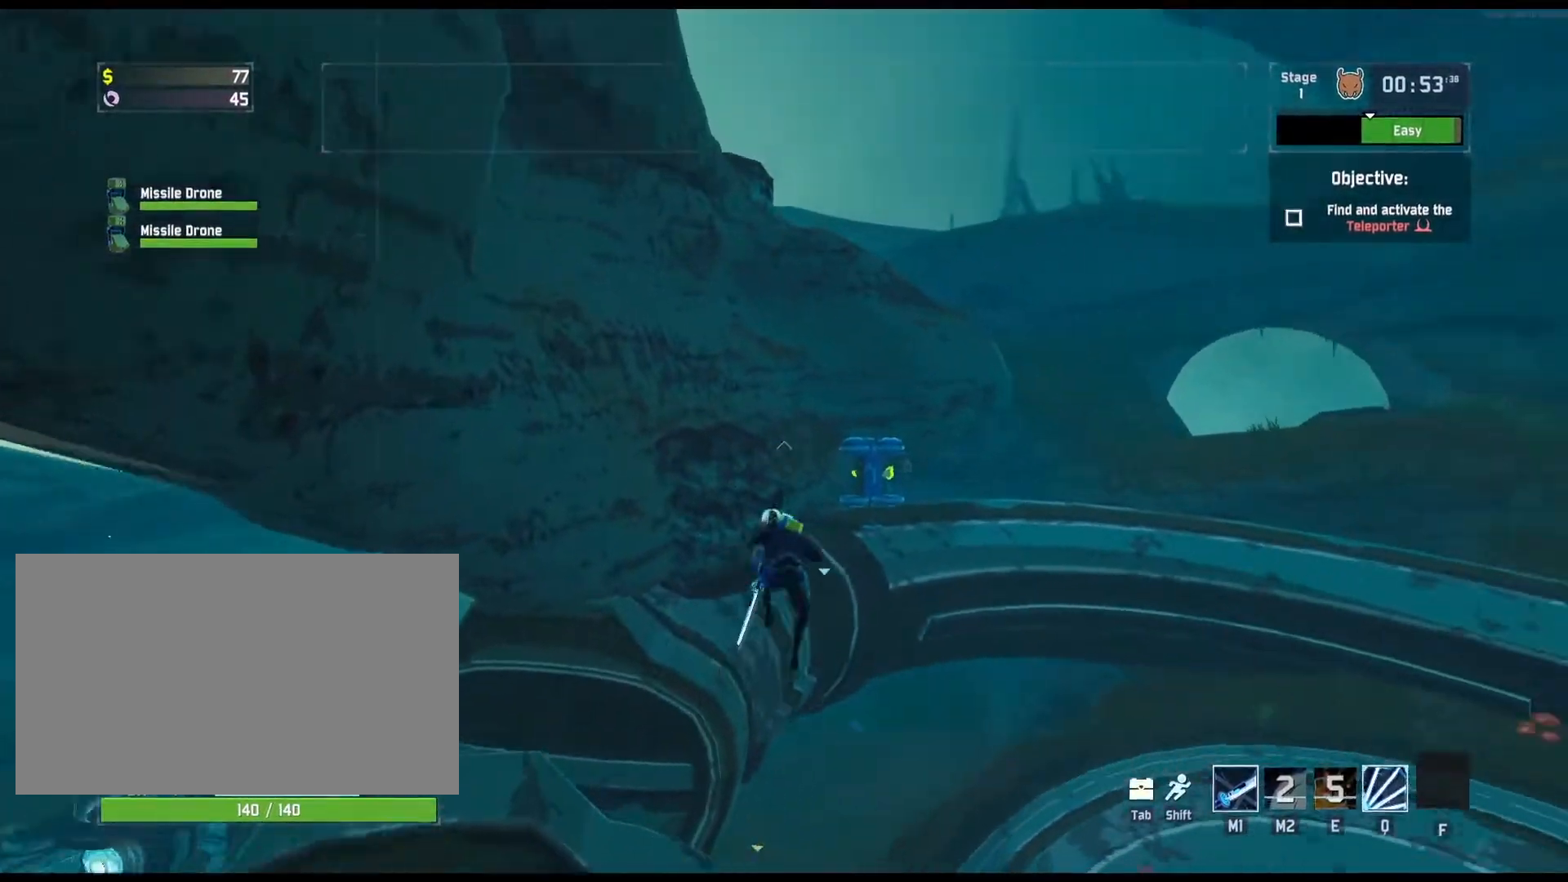
{"keys": ["q", "w"], "mouse": [], "events": [[383, "q", "down"]]}
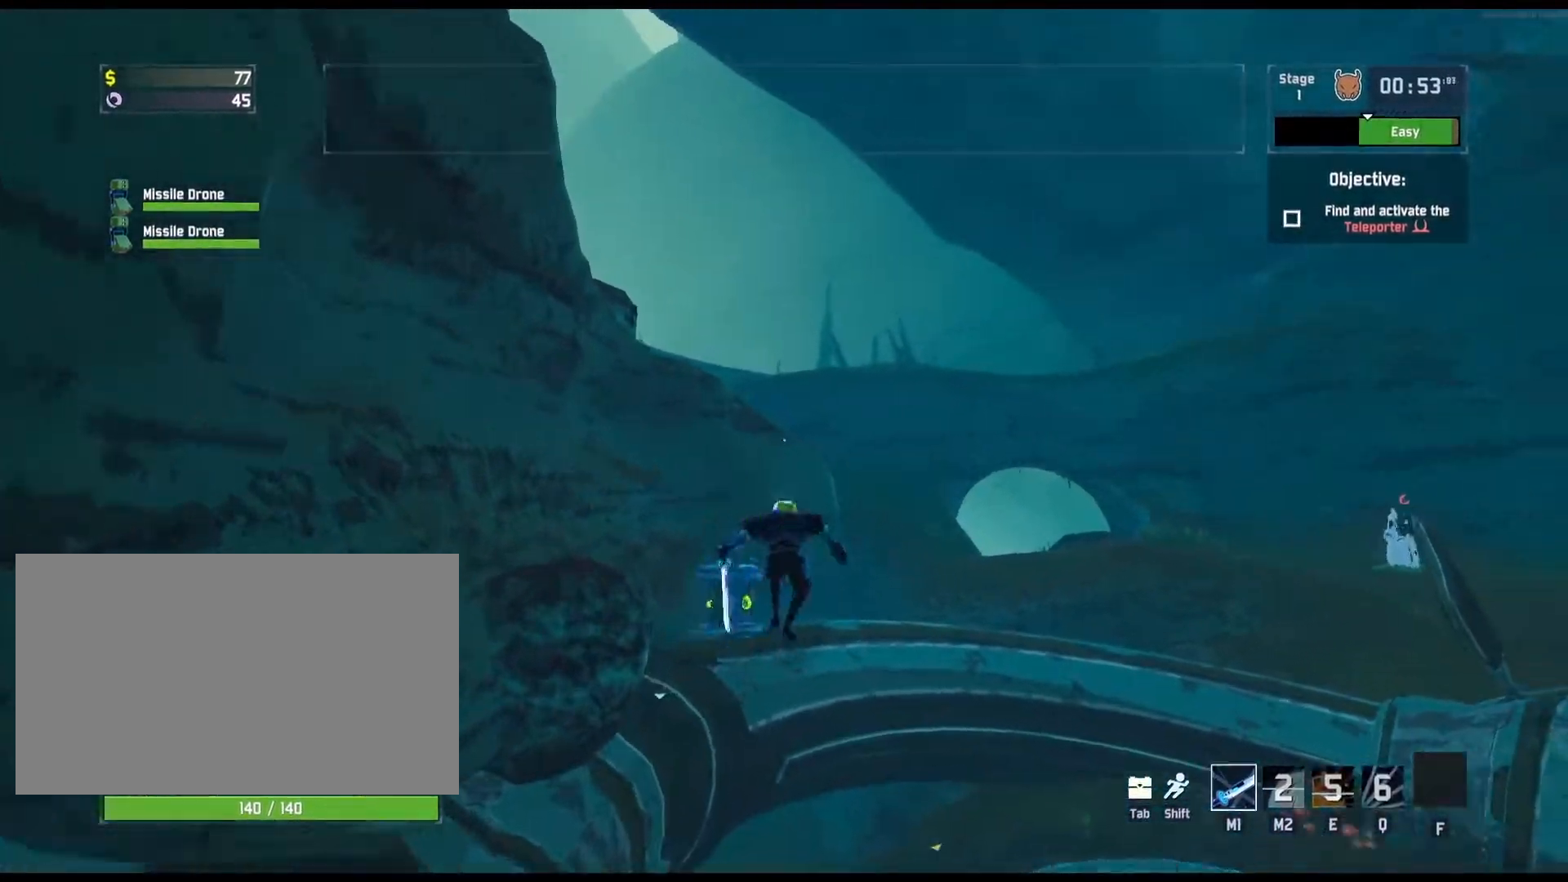
{"keys": ["w"], "mouse": [], "events": [[267, "q", "up"], [383, "shift", "down"], [500, "shift", "up"]]}
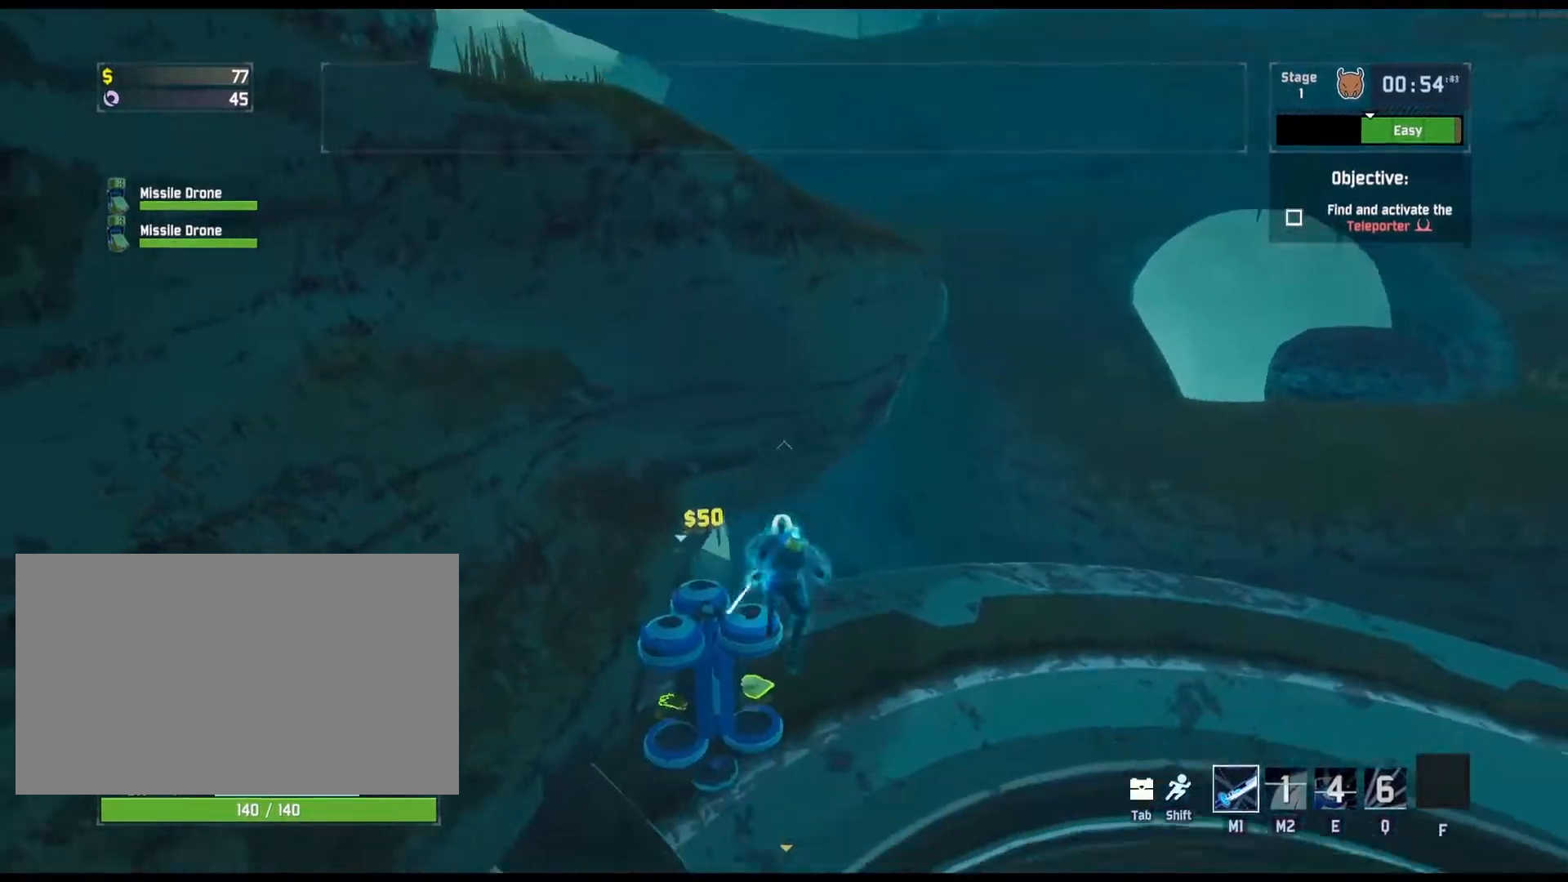
{"keys": ["w"], "mouse": [], "events": []}
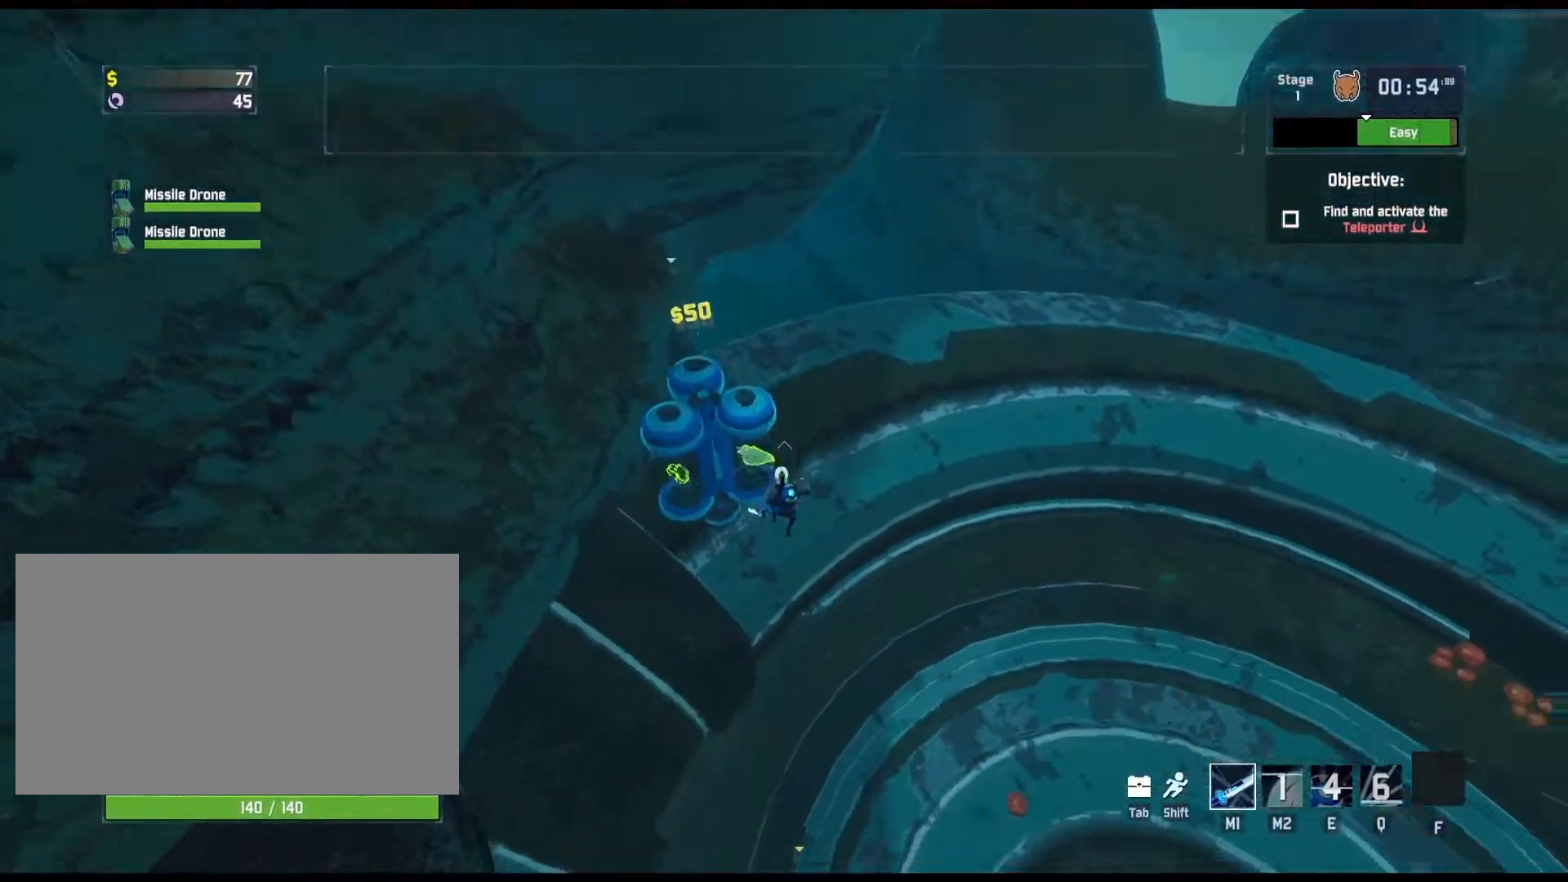
{"keys": ["r", "space", "w"], "mouse": [], "events": [[150, "r", "down"], [467, "space", "down"]]}
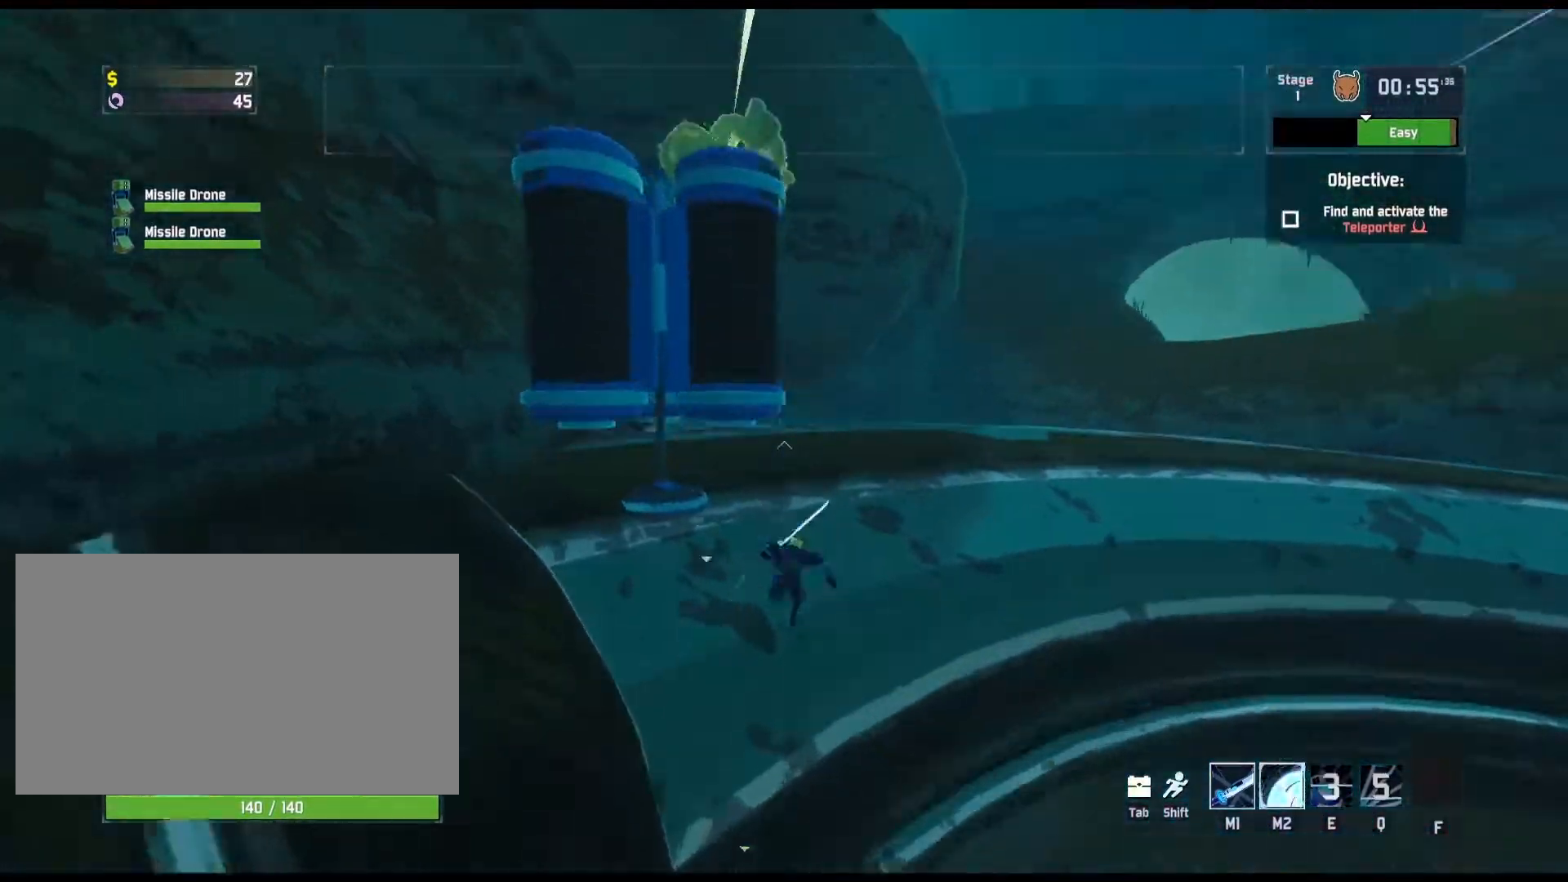
{"keys": ["a", "r", "w"], "mouse": [], "events": [[150, "space", "up"], [500, "a", "down"]]}
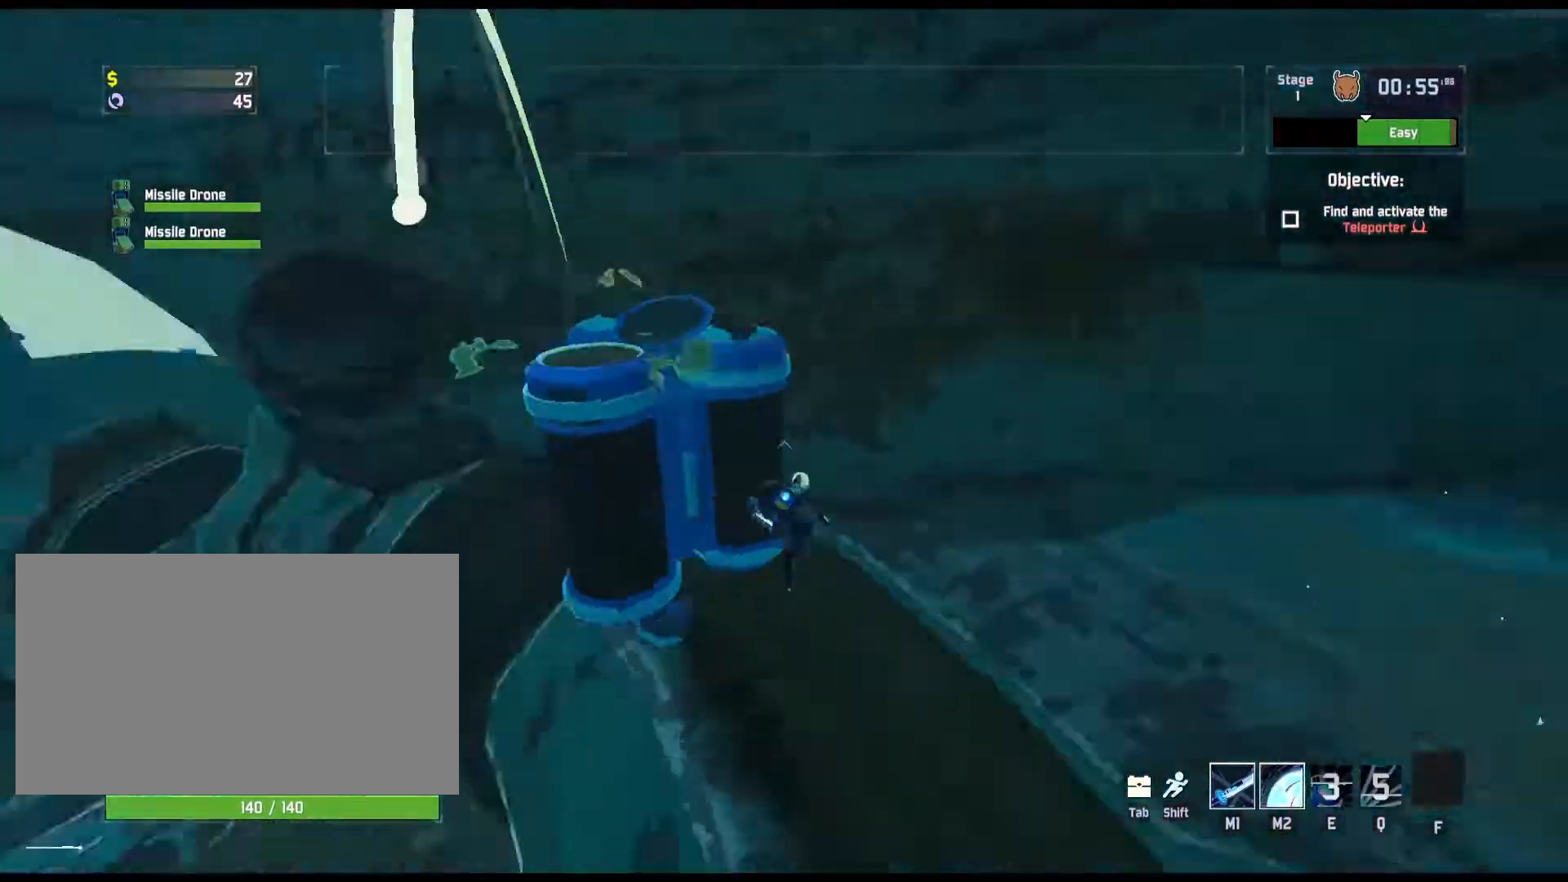
{"keys": ["a", "r", "w"], "mouse": [], "events": []}
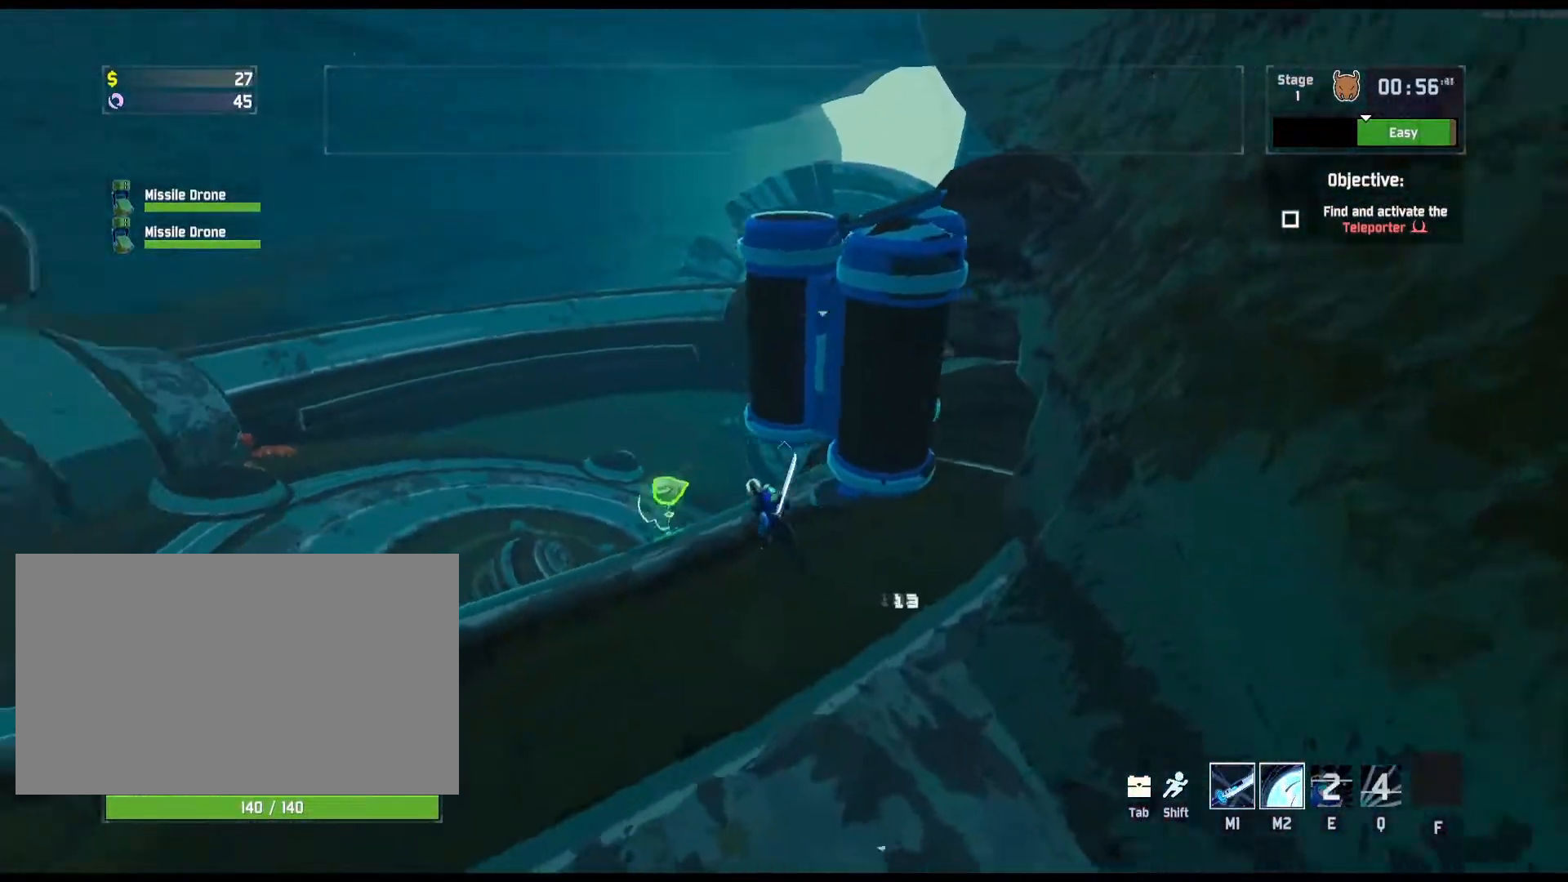
{"keys": ["r", "w"], "mouse": [], "events": [[300, "a", "up"]]}
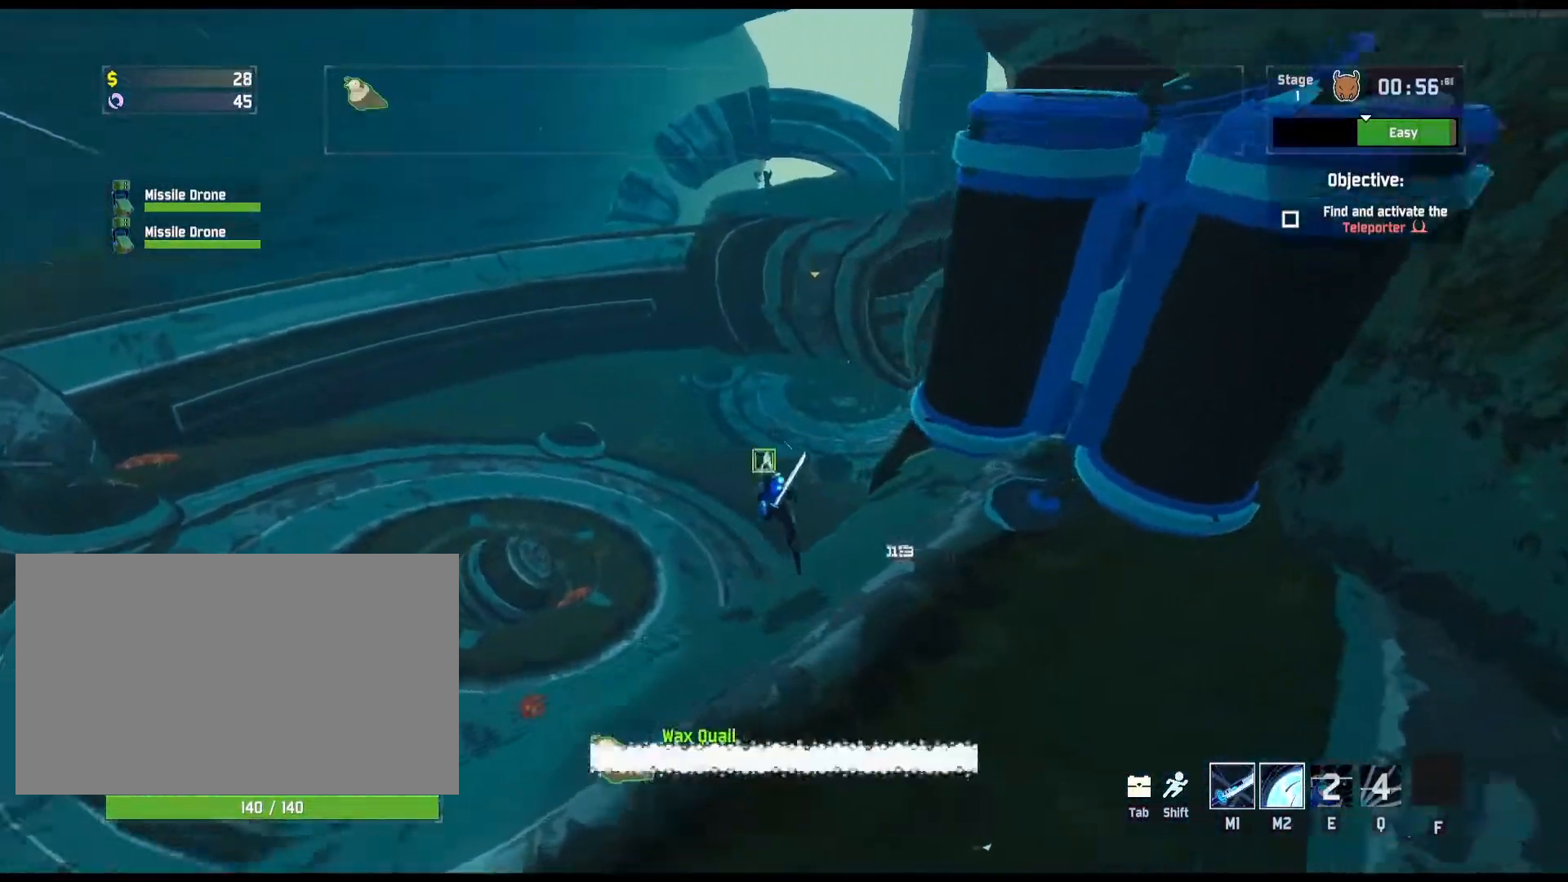
{"keys": ["r", "space", "w"], "mouse": [], "events": [[17, "space", "down"], [167, "space", "up"], [467, "space", "down"]]}
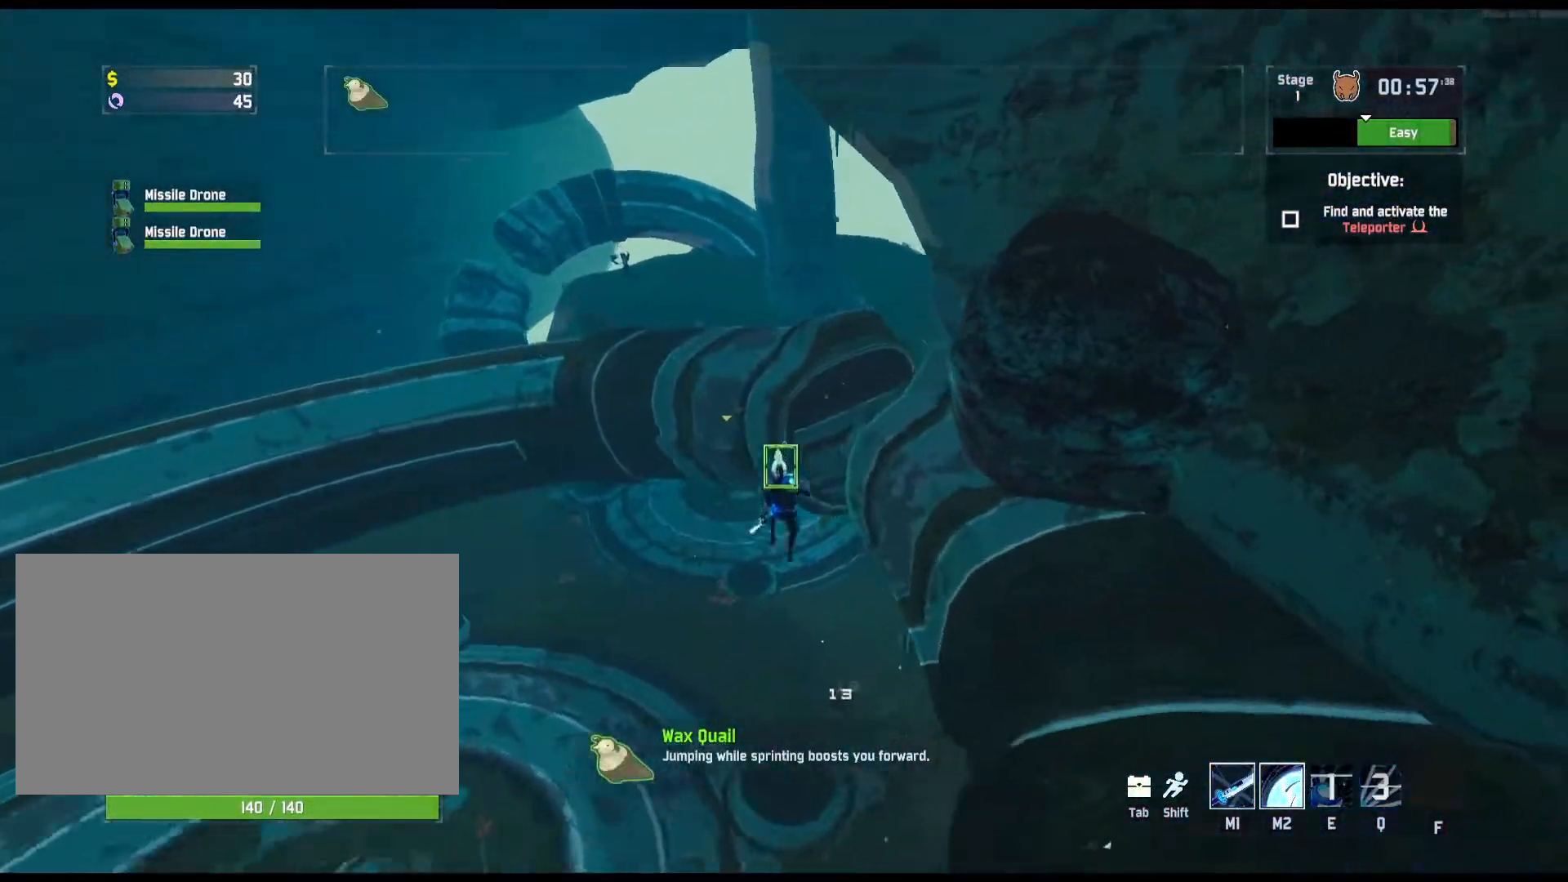
{"keys": ["w"], "mouse": [], "events": [[200, "space", "up"], [300, "r", "up"]]}
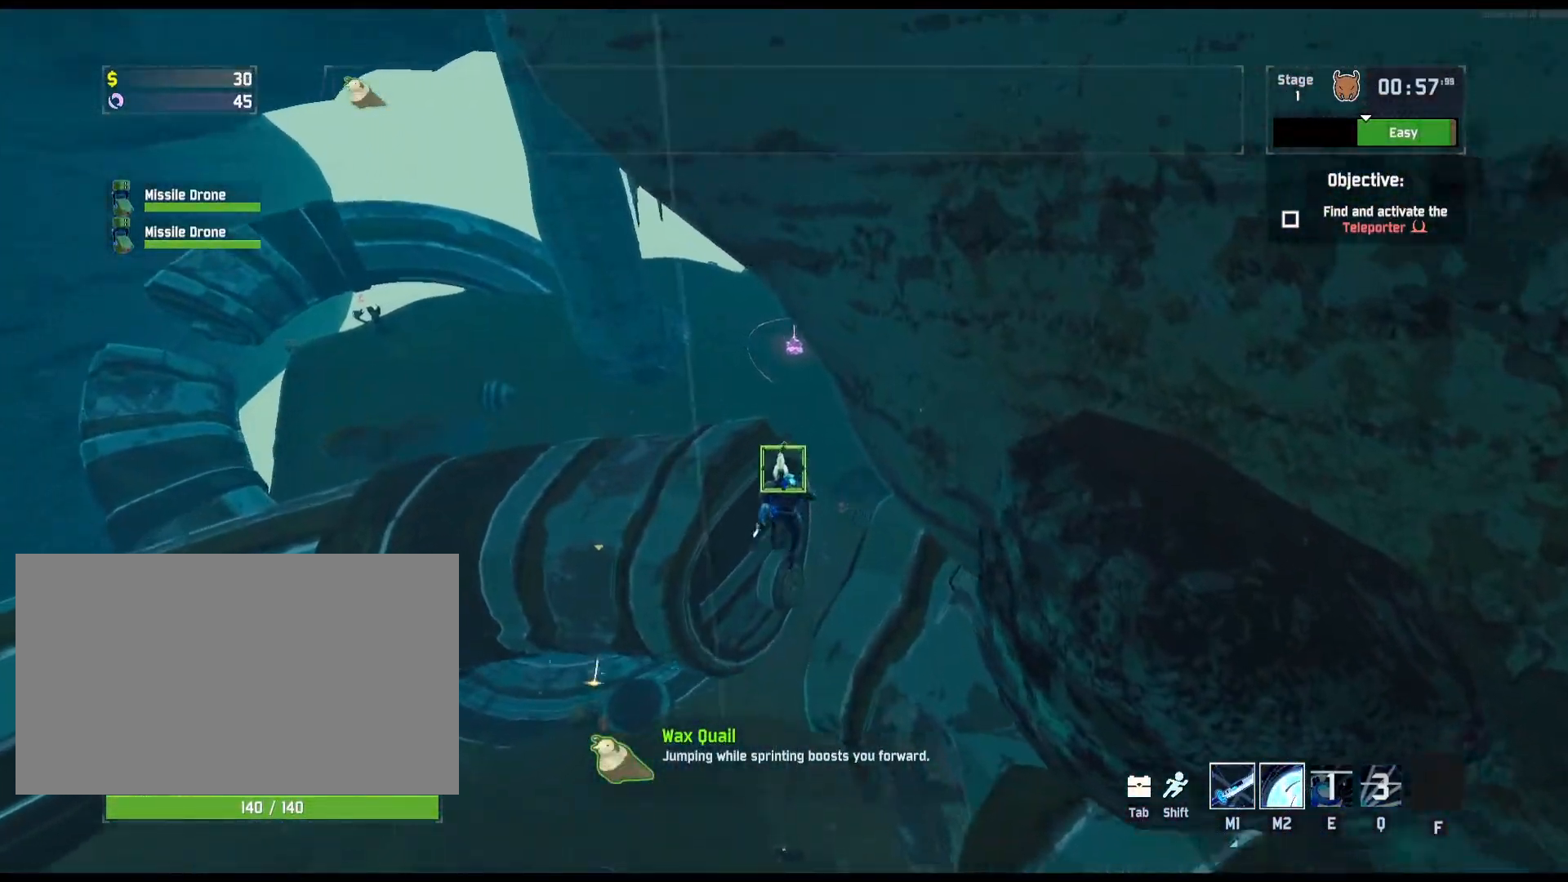
{"keys": ["w"], "mouse": [], "events": [[83, "d", "down"], [217, "d", "up"]]}
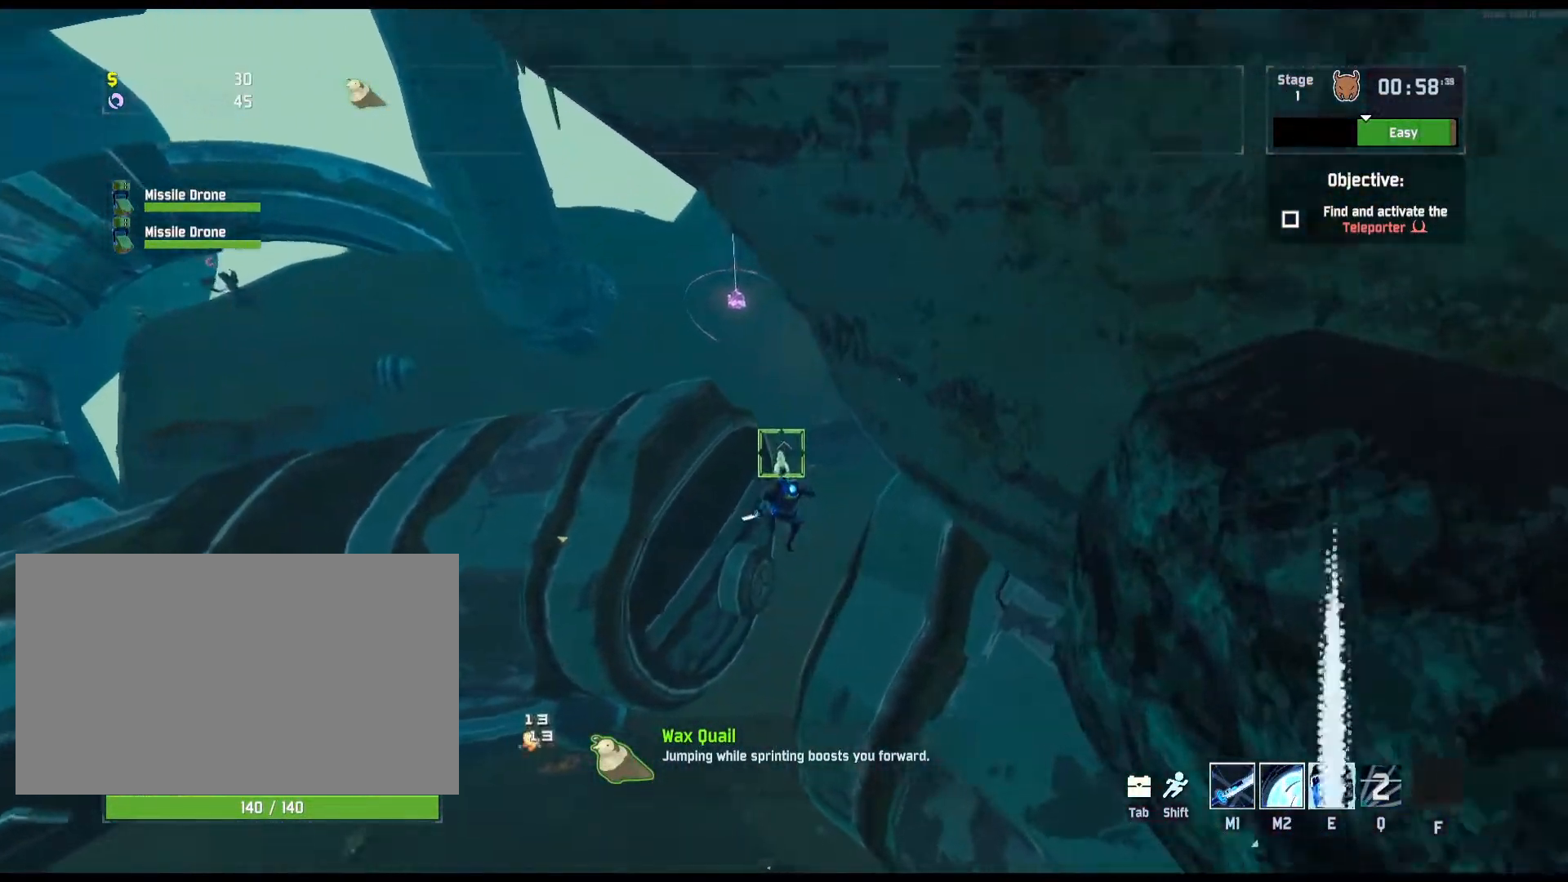
{"keys": ["w"], "mouse": [], "events": []}
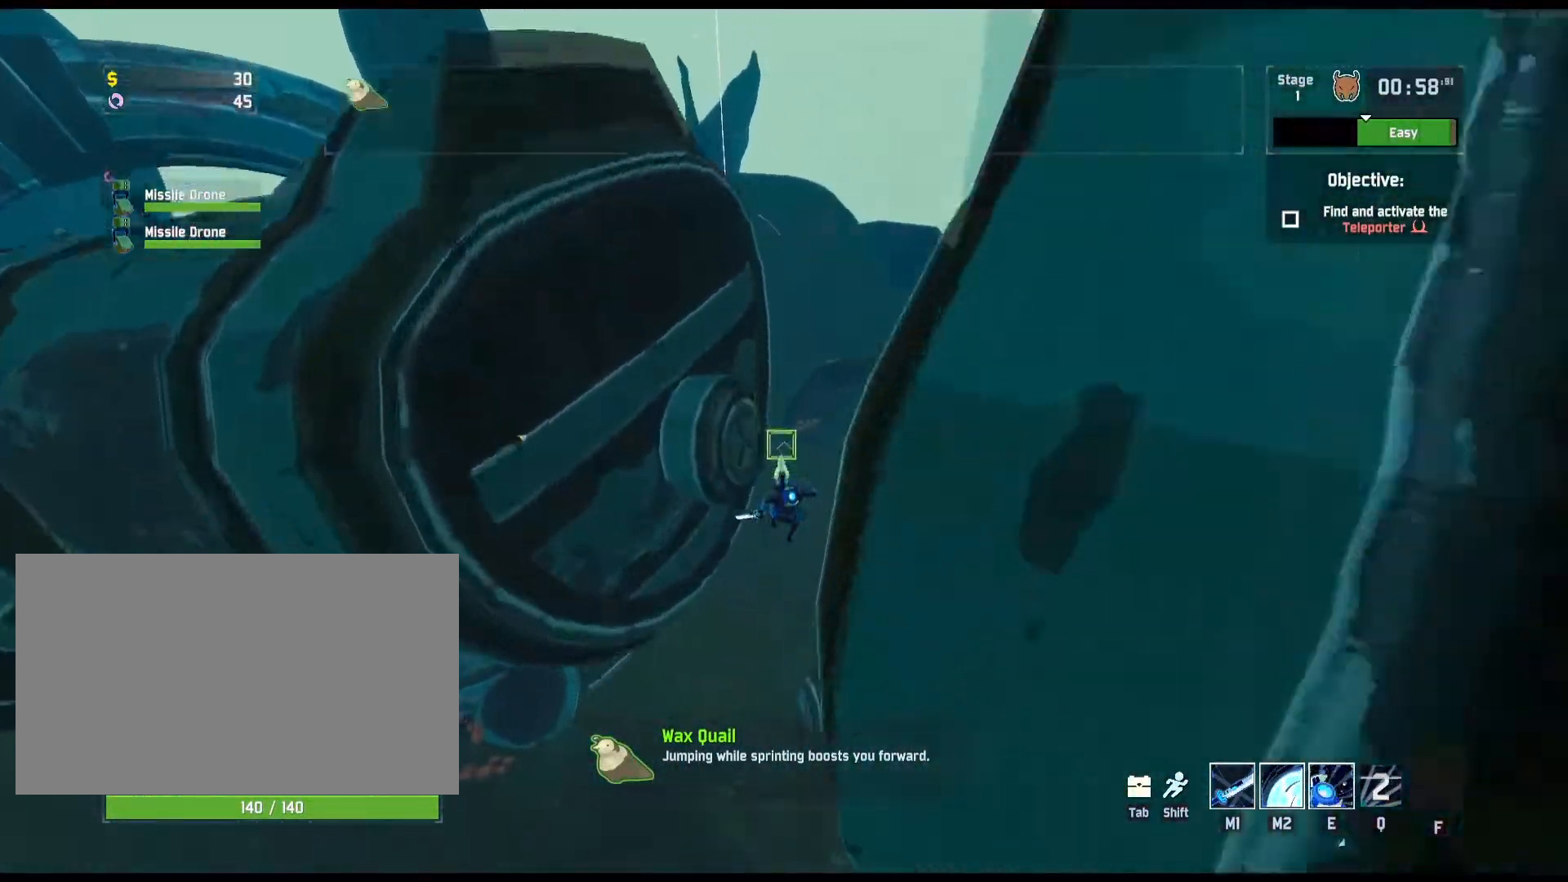
{"keys": ["e", "w"], "mouse": [], "events": [[500, "e", "down"]]}
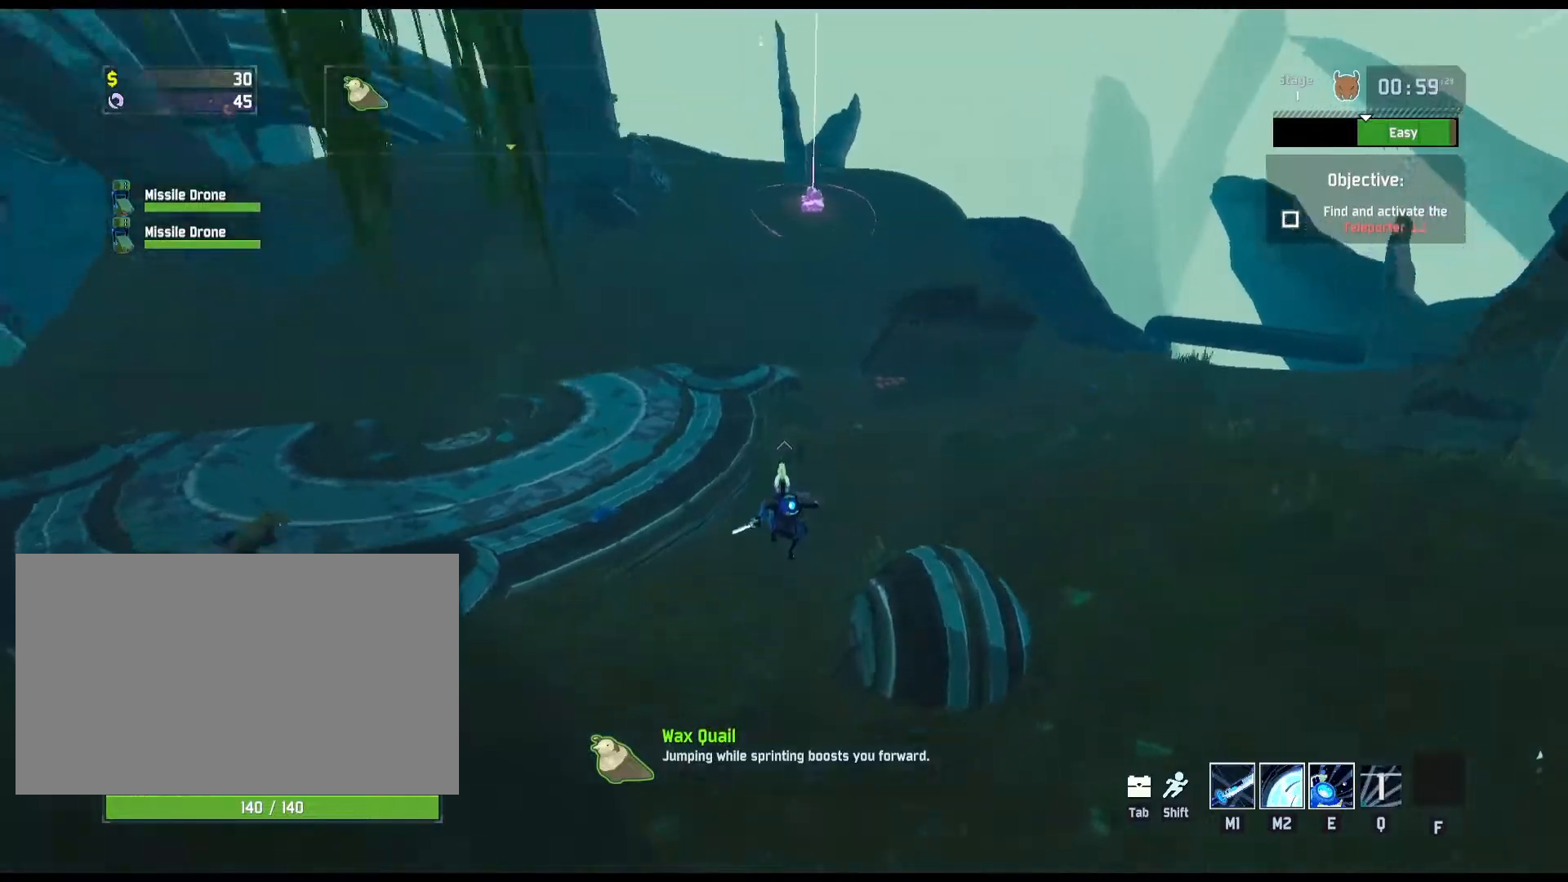
{"keys": ["w"], "mouse": [], "events": [[383, "e", "up"]]}
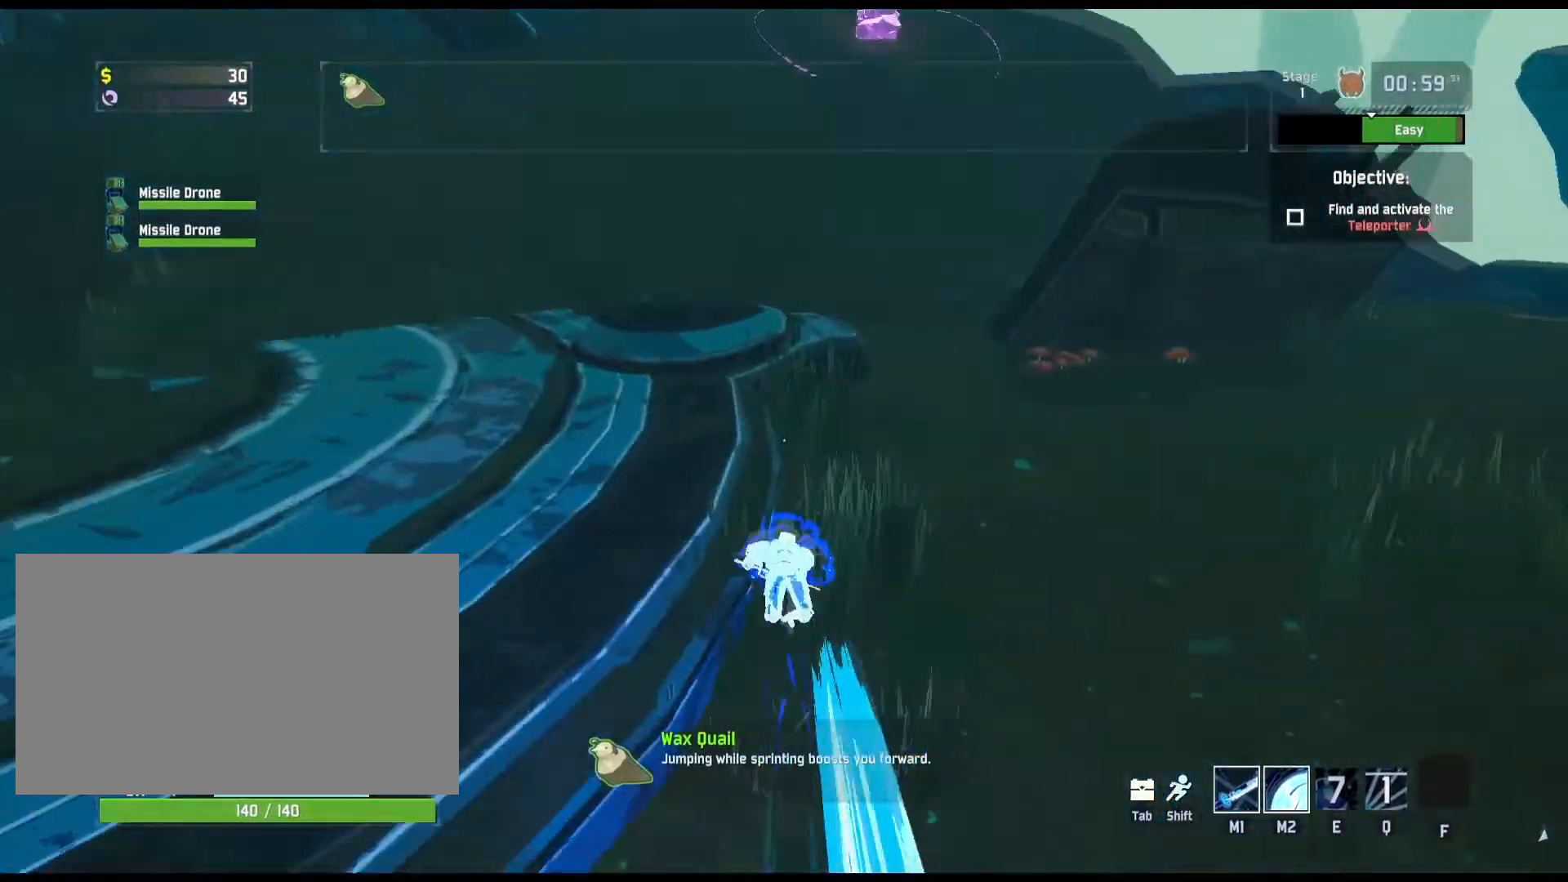
{"keys": ["w"], "mouse": [], "events": [[17, "shift", "down"], [167, "shift", "up"]]}